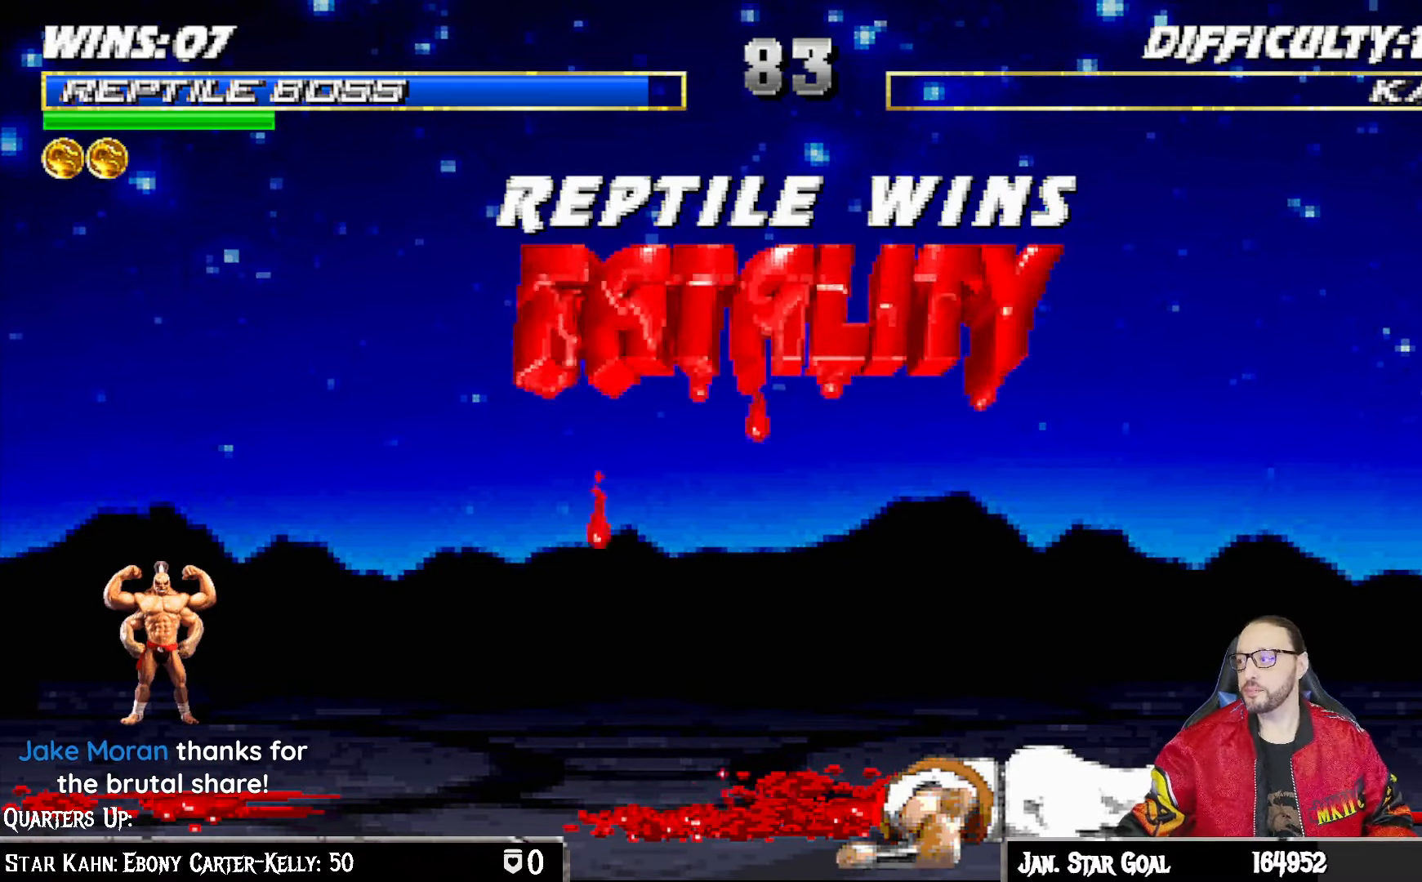
Gameplay with a controller (PlayStation layout); each line is a JSON object with the inputs held at the frame after it. "events" lists button and stick changes between this image and that frame as [ms after this image, input, new state], when the widget could be followed in between.
{"buttons": [], "left_stick": "center", "right_stick": "center", "events": [[283, "CROSS", "down"], [433, "CROSS", "up"]]}
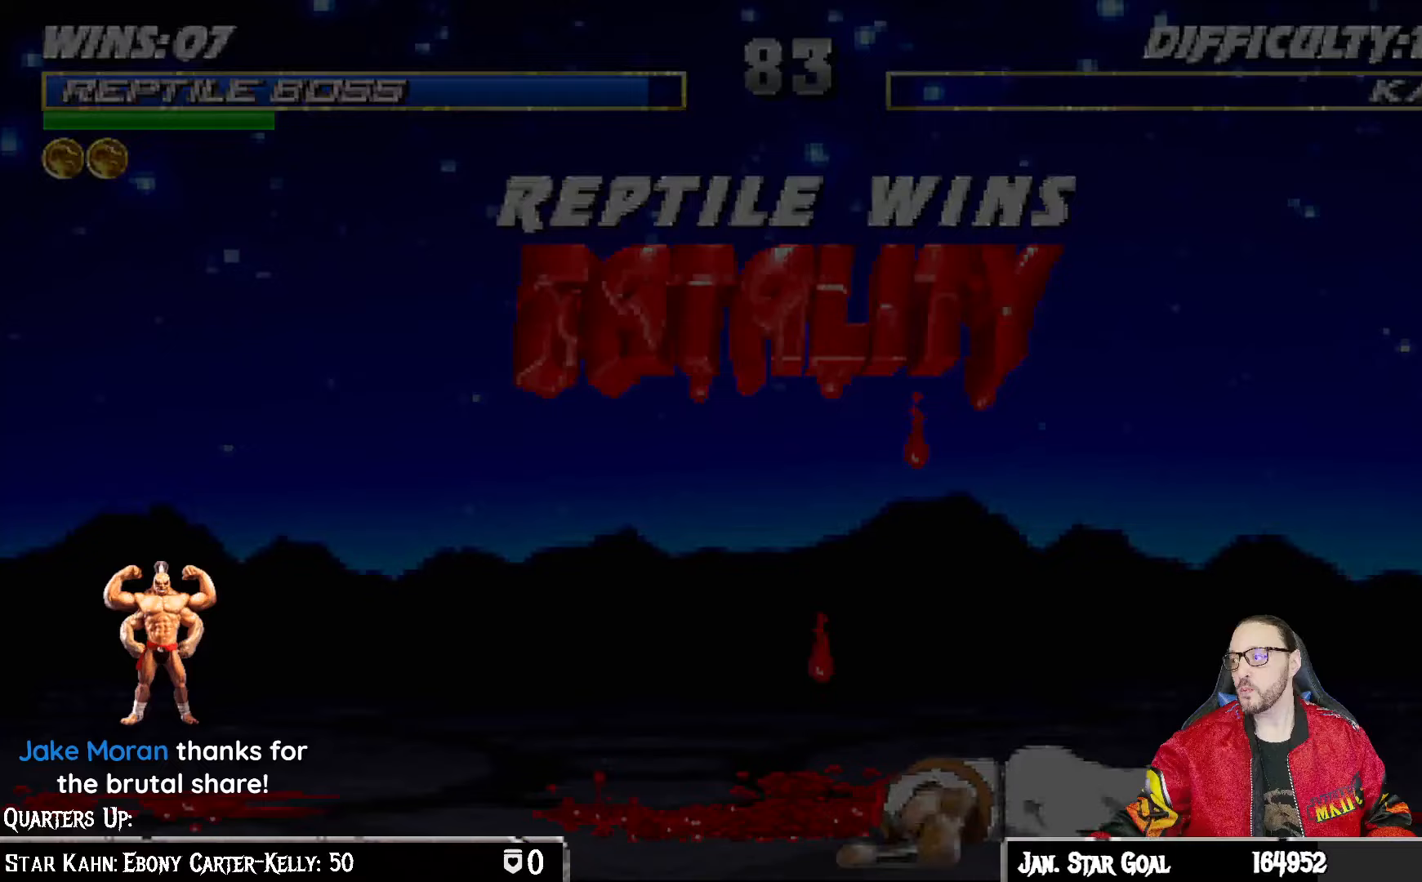
{"buttons": [], "left_stick": "center", "right_stick": "center", "events": []}
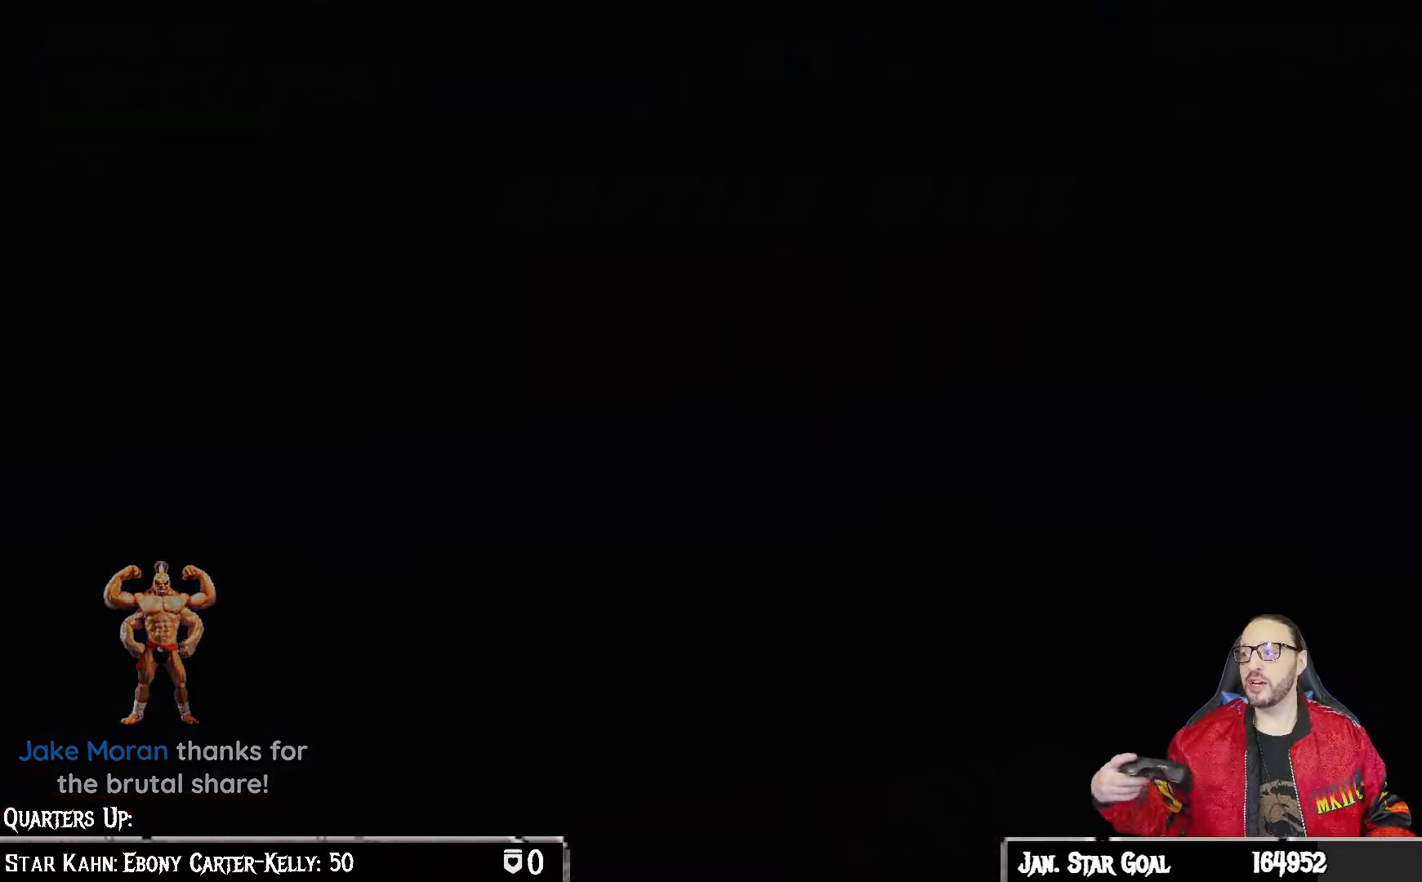
{"buttons": [], "left_stick": "center", "right_stick": "center", "events": []}
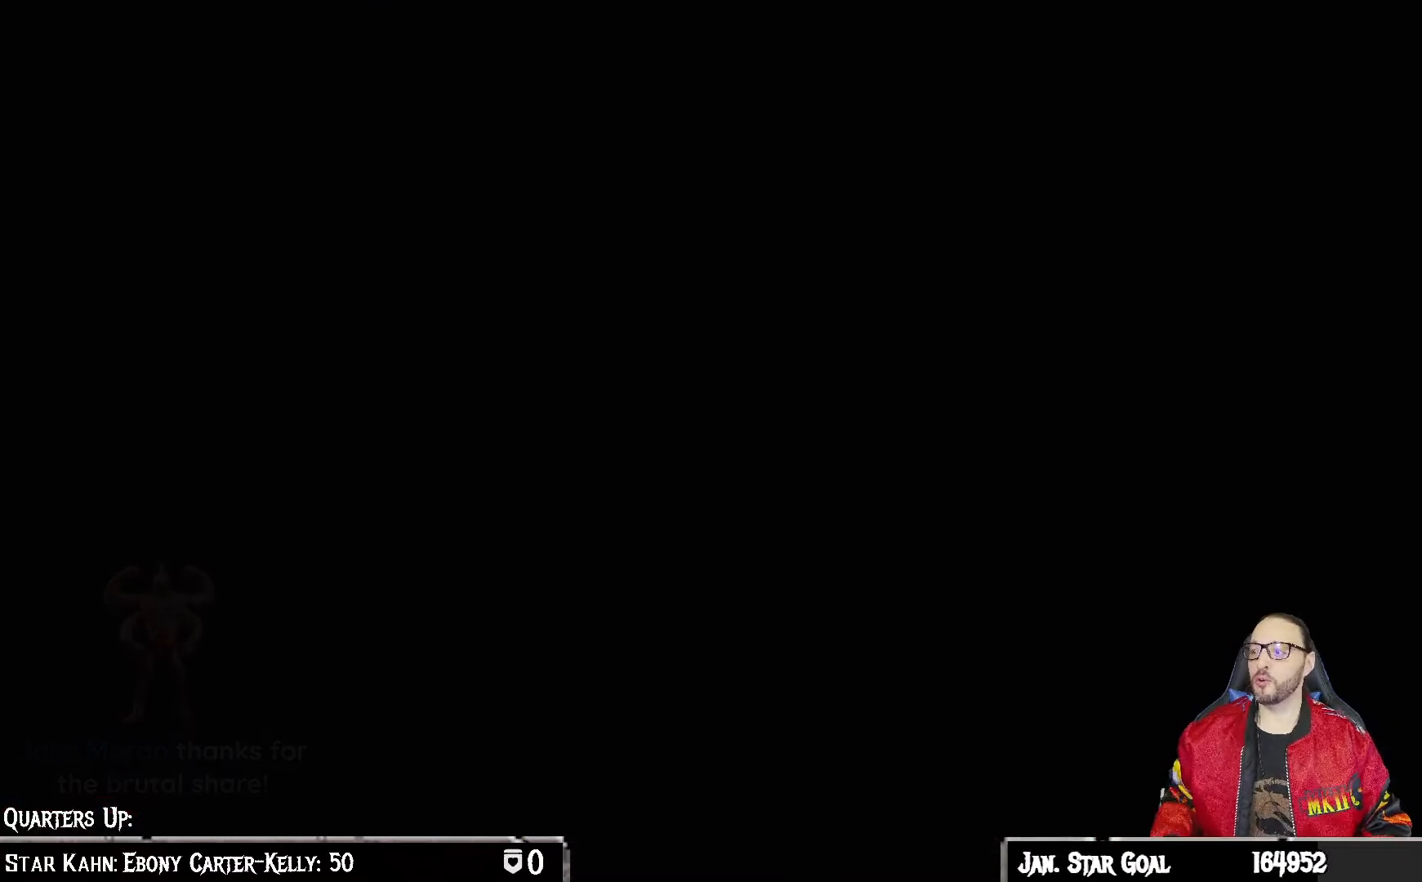
{"buttons": [], "left_stick": "center", "right_stick": "center", "events": []}
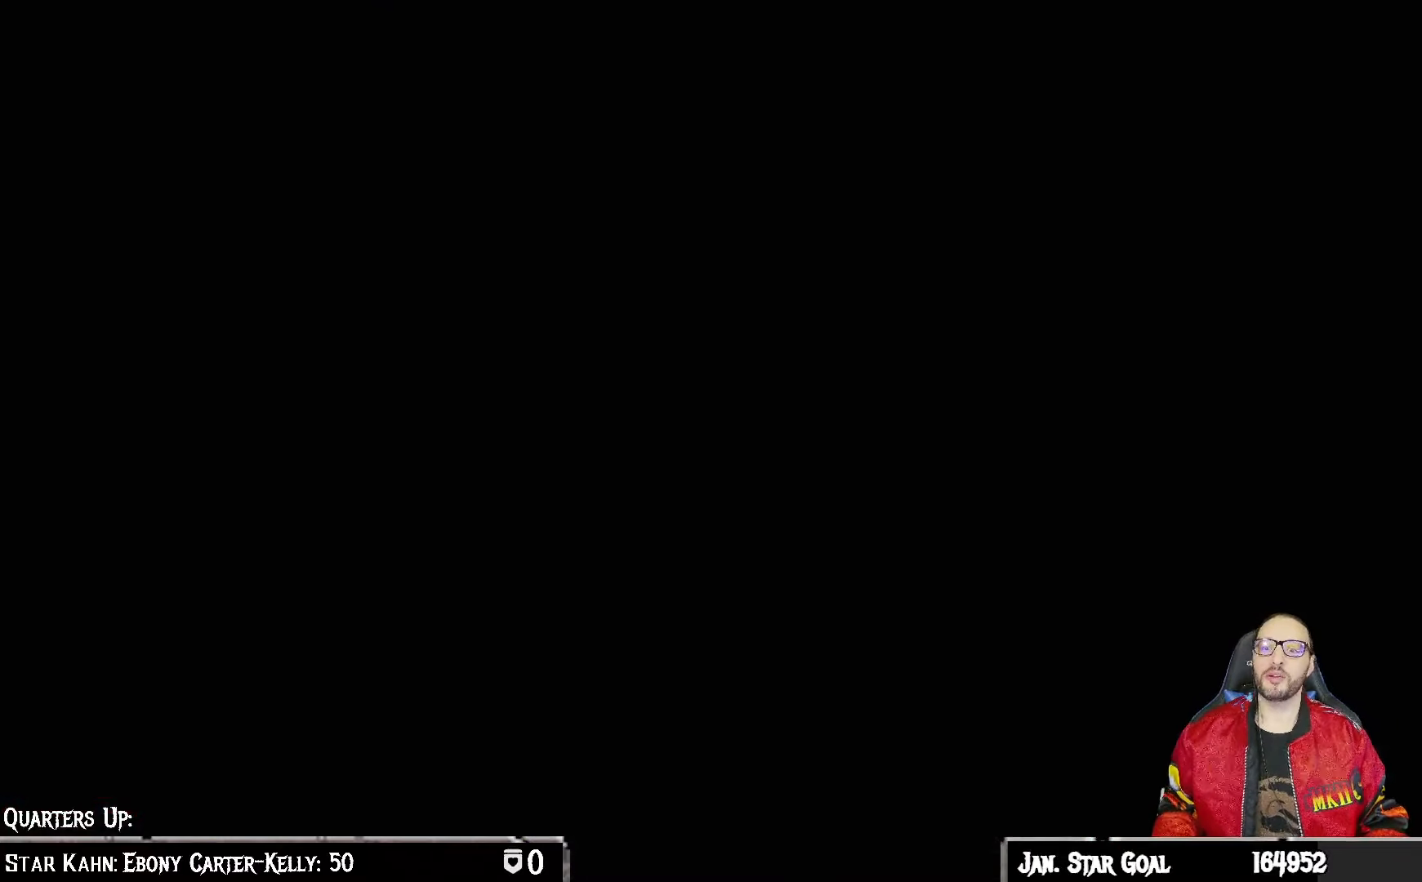
{"buttons": [], "left_stick": "center", "right_stick": "center", "events": []}
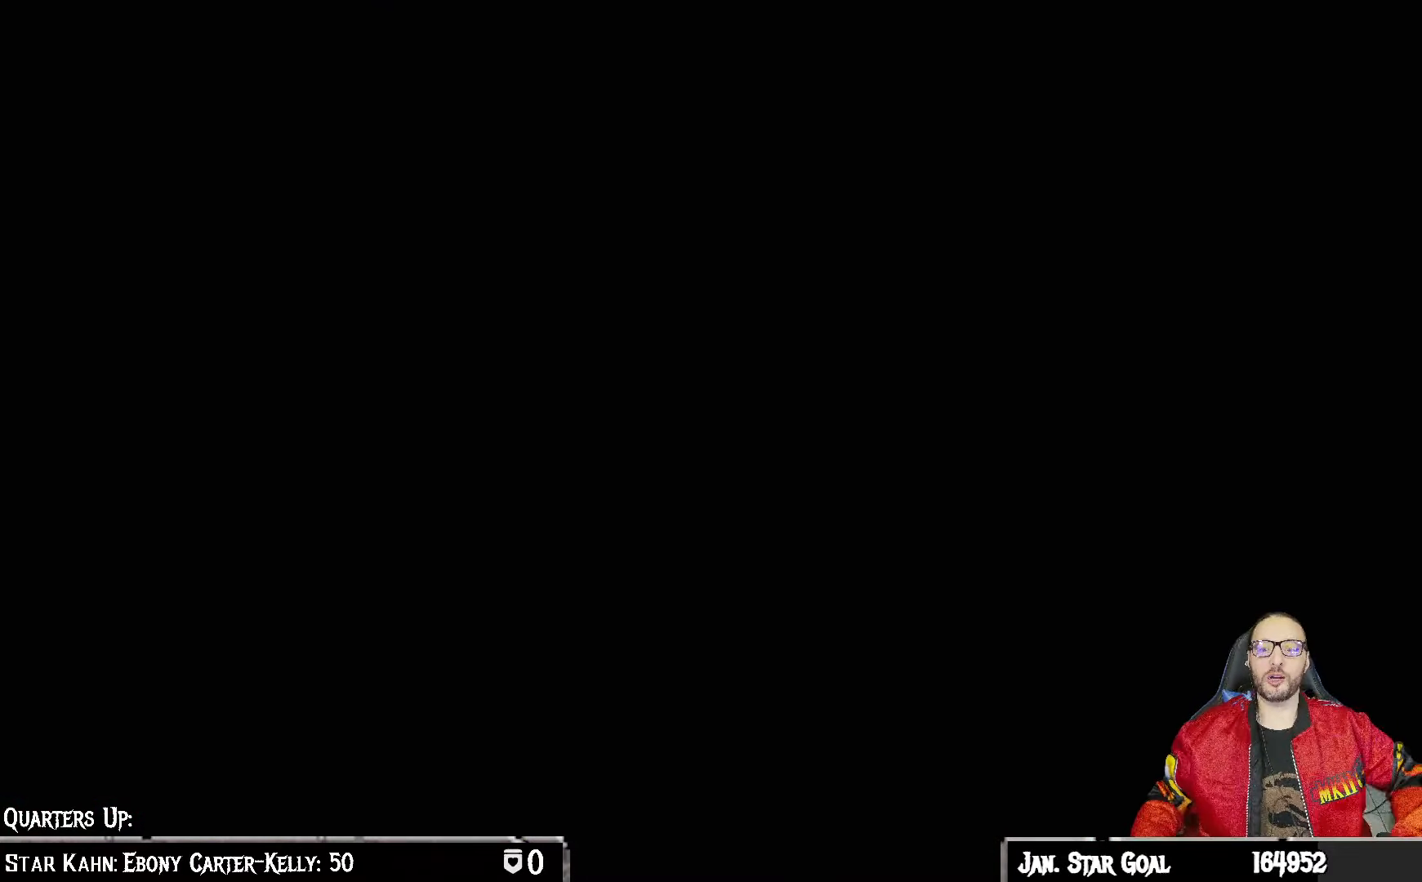
{"buttons": [], "left_stick": "center", "right_stick": "center", "events": []}
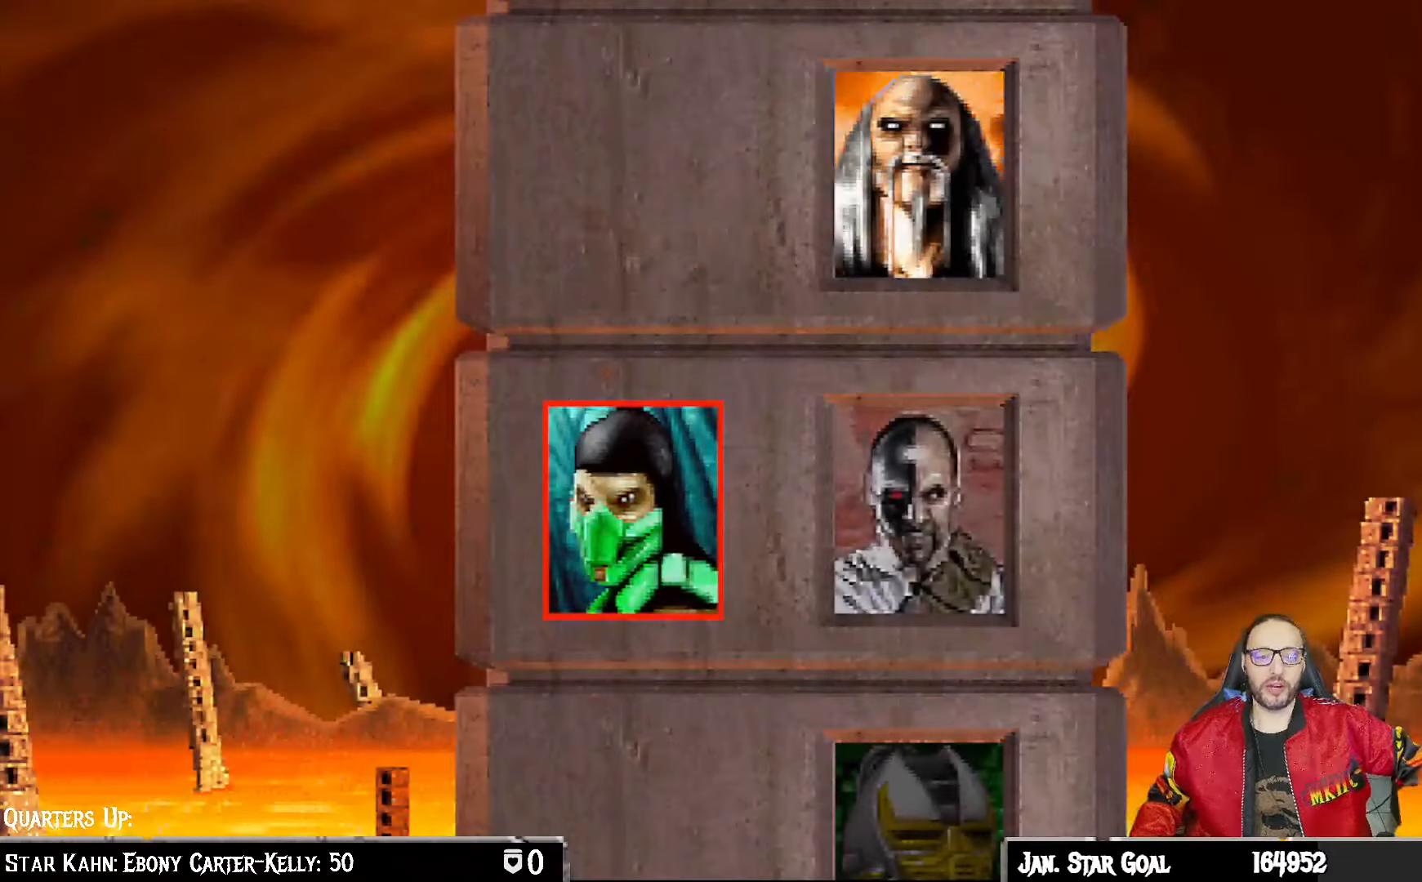
{"buttons": [], "left_stick": "center", "right_stick": "center", "events": [[400, "CROSS", "down"], [500, "CROSS", "up"]]}
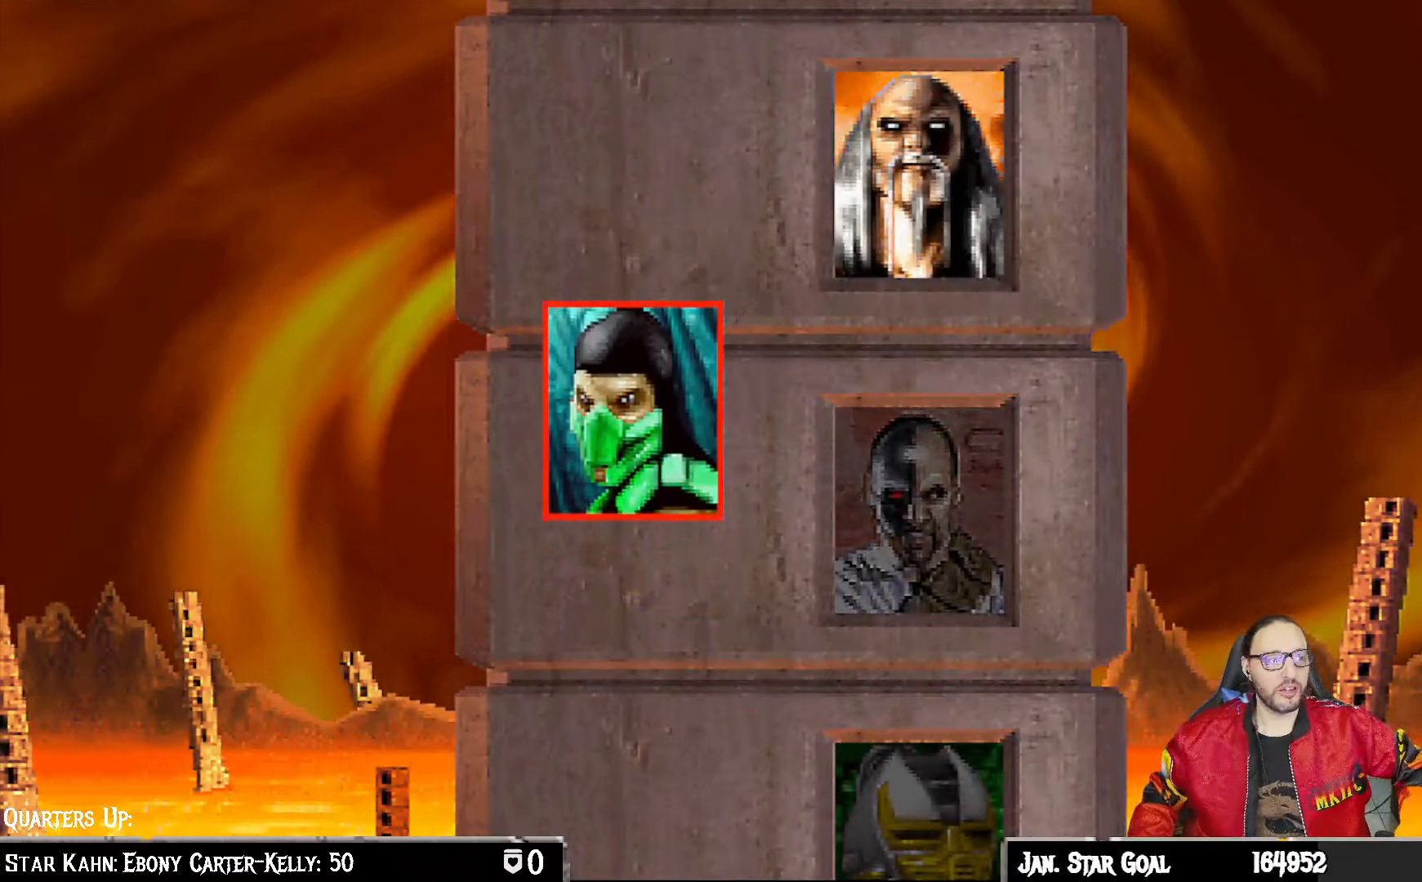
{"buttons": [], "left_stick": "center", "right_stick": "center", "events": []}
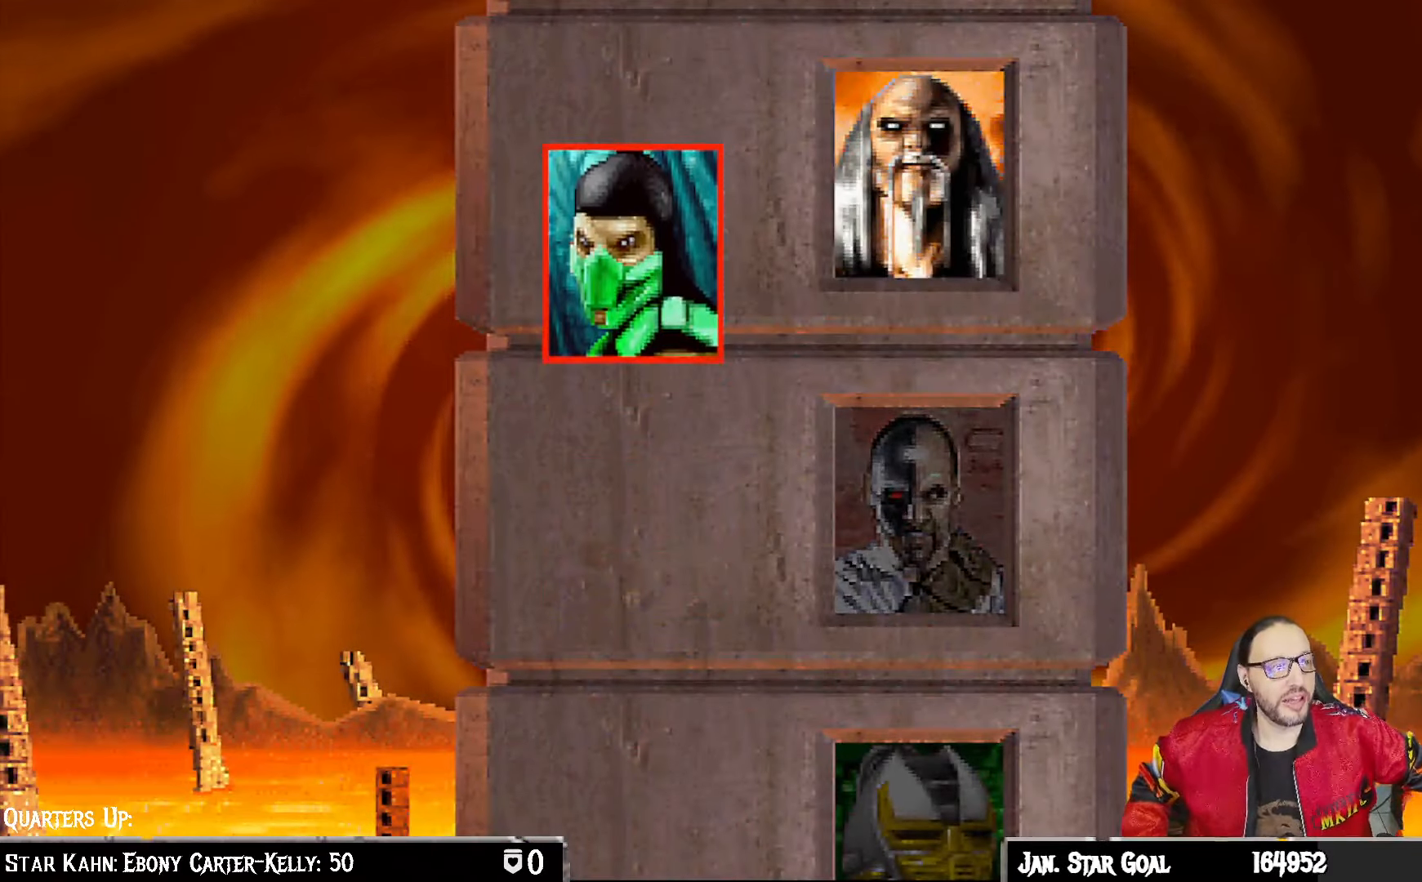
{"buttons": [], "left_stick": "center", "right_stick": "center", "events": []}
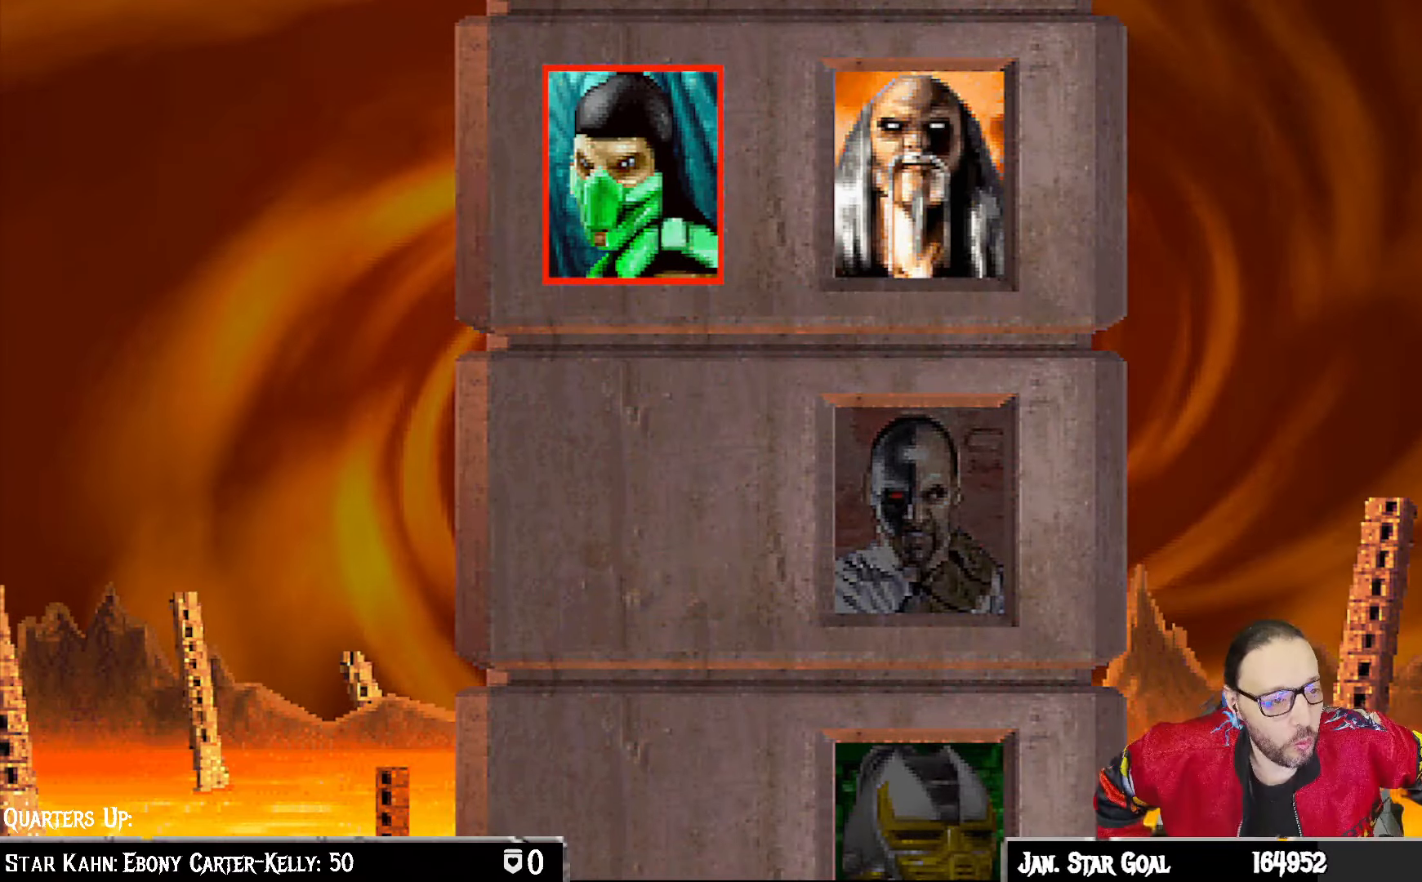
{"buttons": [], "left_stick": "center", "right_stick": "center", "events": []}
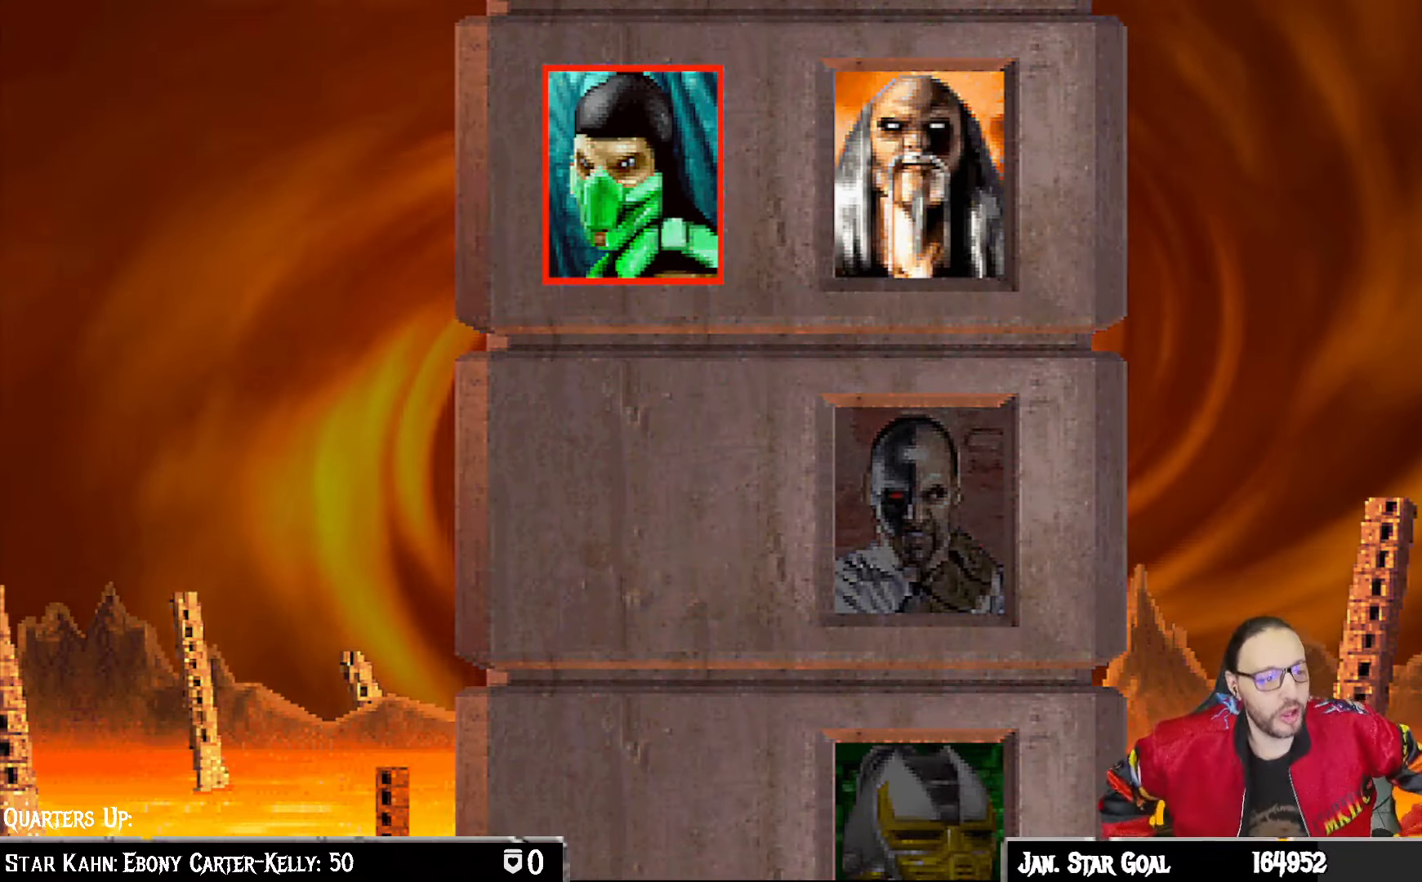
{"buttons": [], "left_stick": "center", "right_stick": "center", "events": []}
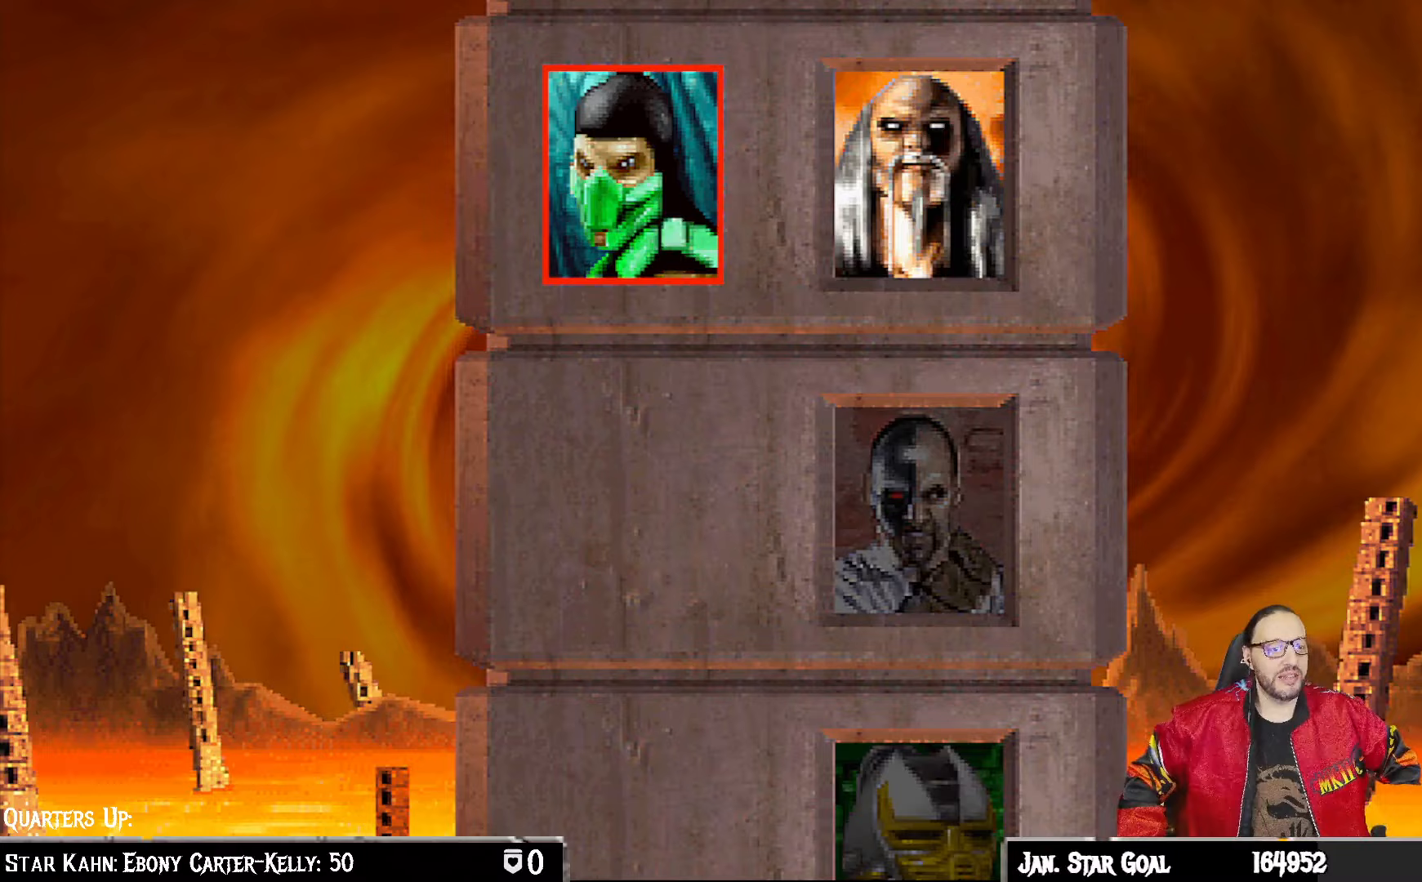
{"buttons": ["CROSS", "CIRCLE"], "left_stick": "center", "right_stick": "center", "events": [[483, "CIRCLE", "down"], [483, "CROSS", "down"]]}
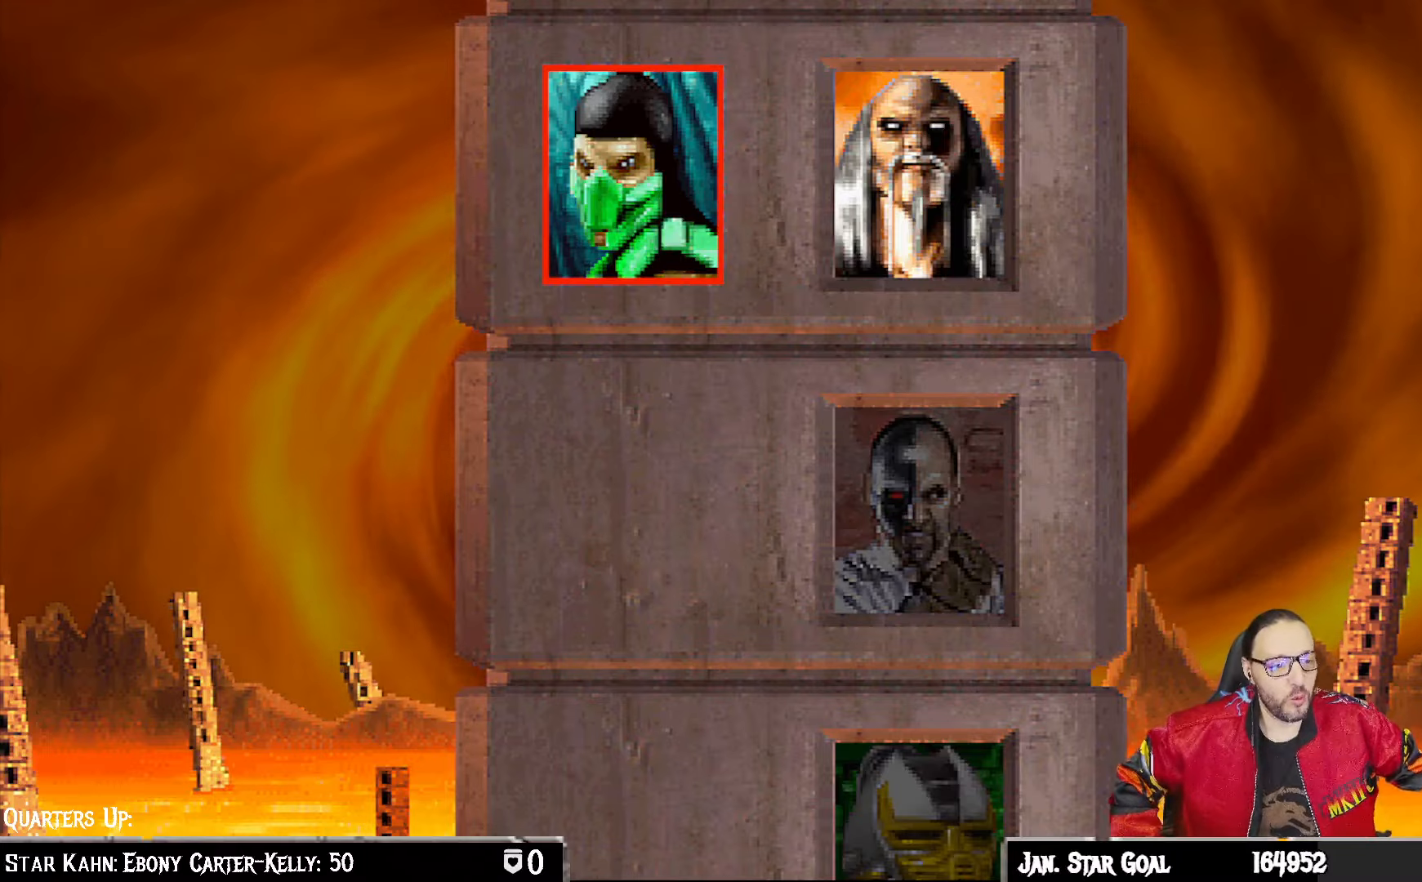
{"buttons": [], "left_stick": "center", "right_stick": "center", "events": [[150, "CIRCLE", "up"], [150, "CROSS", "up"]]}
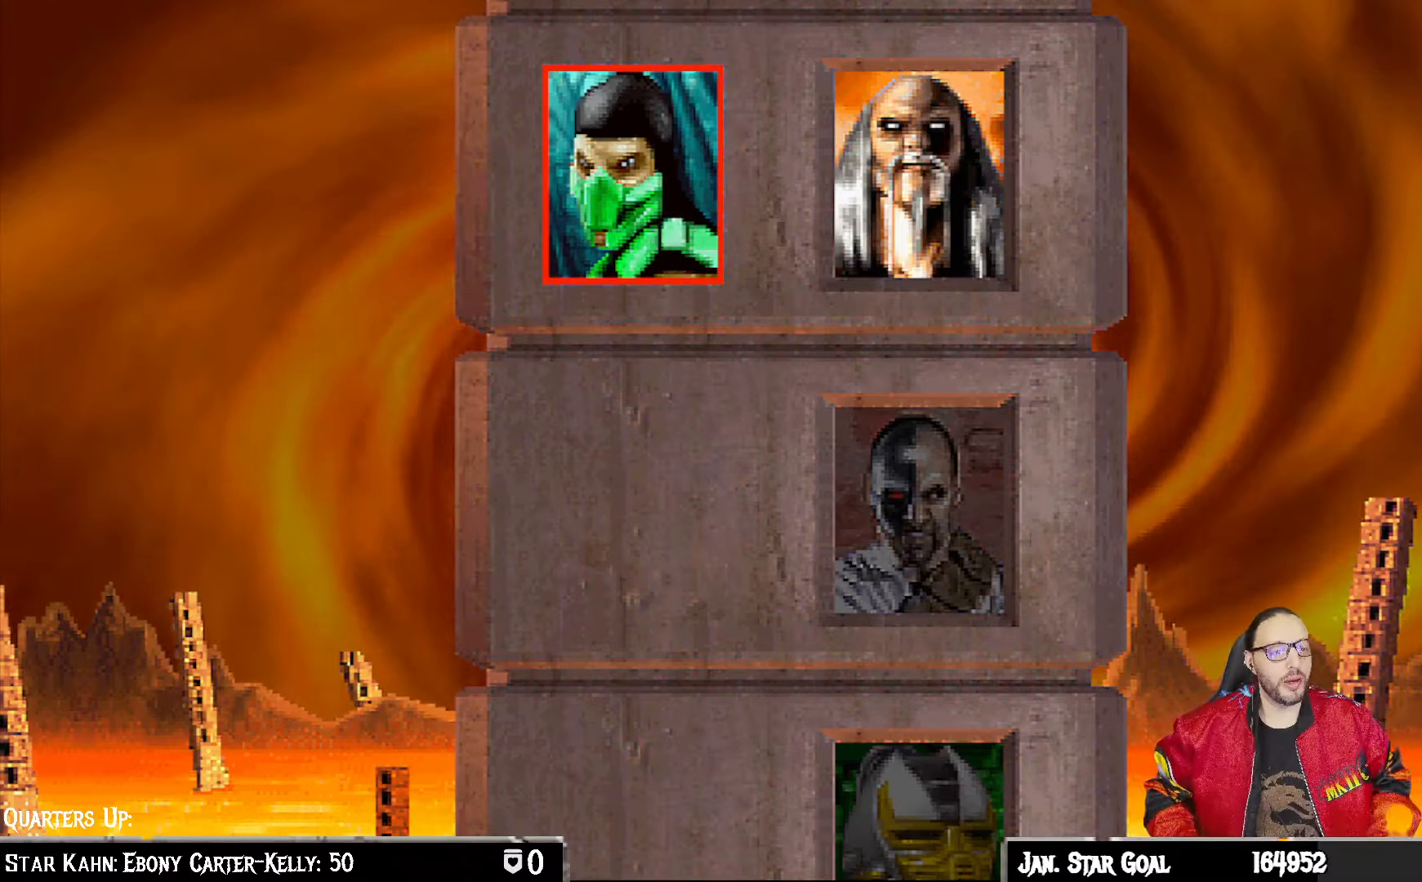
{"buttons": [], "left_stick": "center", "right_stick": "center", "events": [[167, "CROSS", "down"], [183, "CROSS", "up"], [267, "CROSS", "down"], [367, "CIRCLE", "down"], [400, "CROSS", "up"], [500, "CIRCLE", "up"]]}
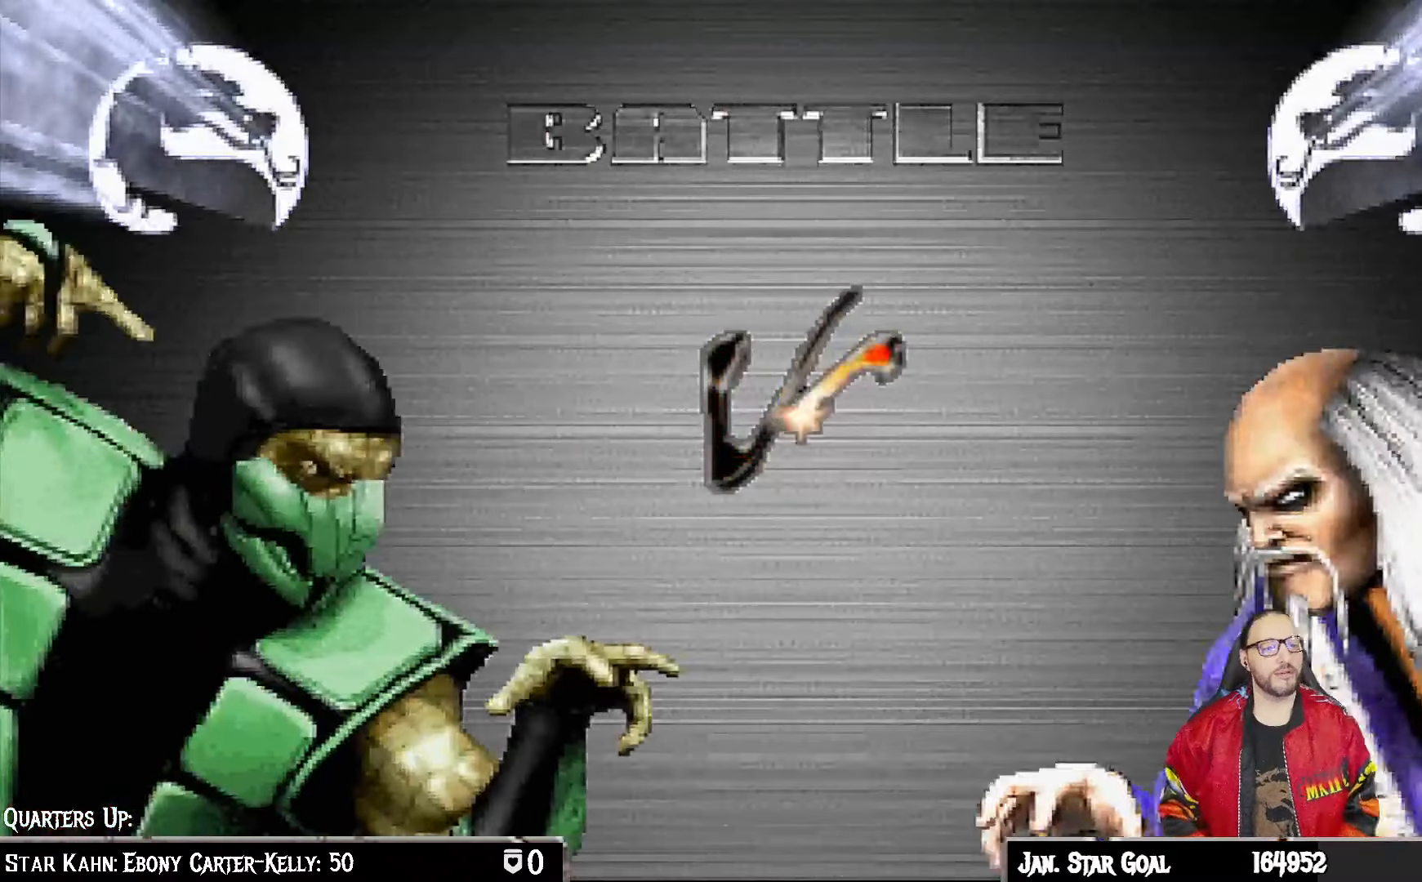
{"buttons": ["CROSS"], "left_stick": "center", "right_stick": "center", "events": [[183, "L1", "down"], [300, "L1", "up"], [500, "CROSS", "down"]]}
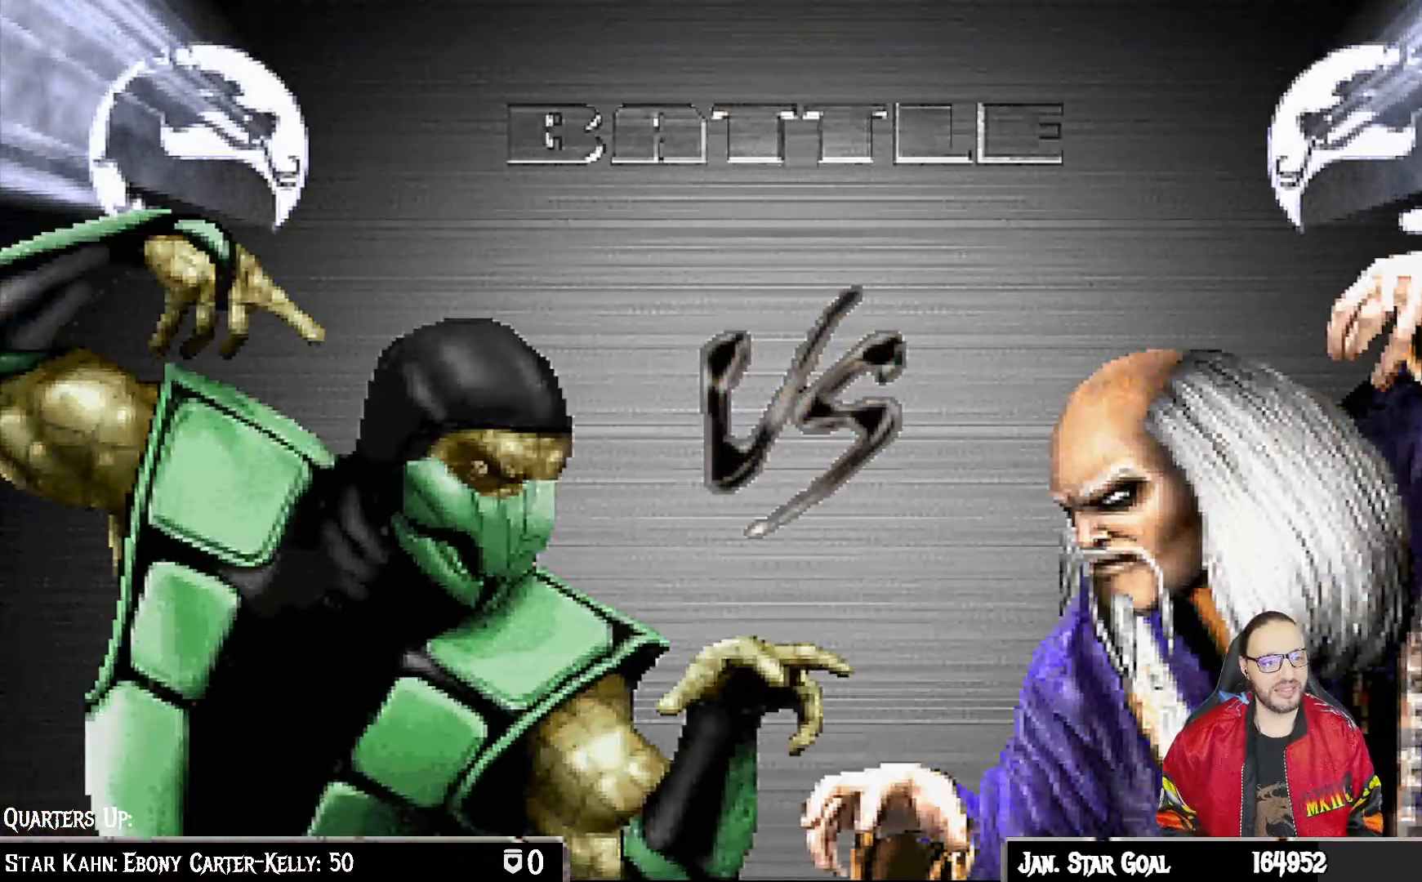
{"buttons": ["L1"], "left_stick": "center", "right_stick": "center", "events": [[100, "L1", "down"], [200, "CROSS", "up"], [233, "L1", "up"], [367, "R1", "down"], [450, "L1", "down"], [500, "R1", "up"]]}
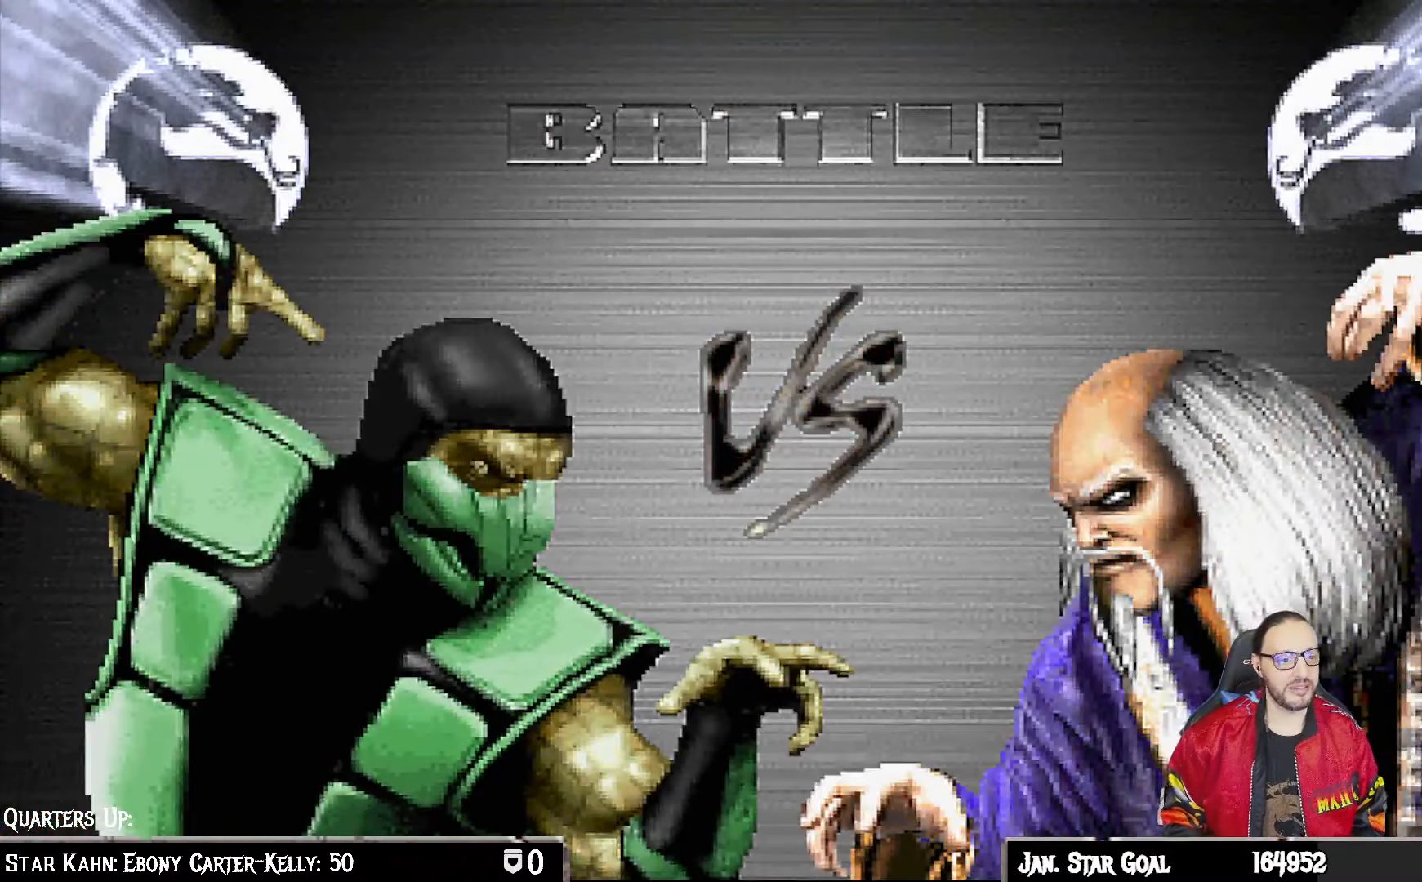
{"buttons": [], "left_stick": "center", "right_stick": "center", "events": [[100, "L1", "up"]]}
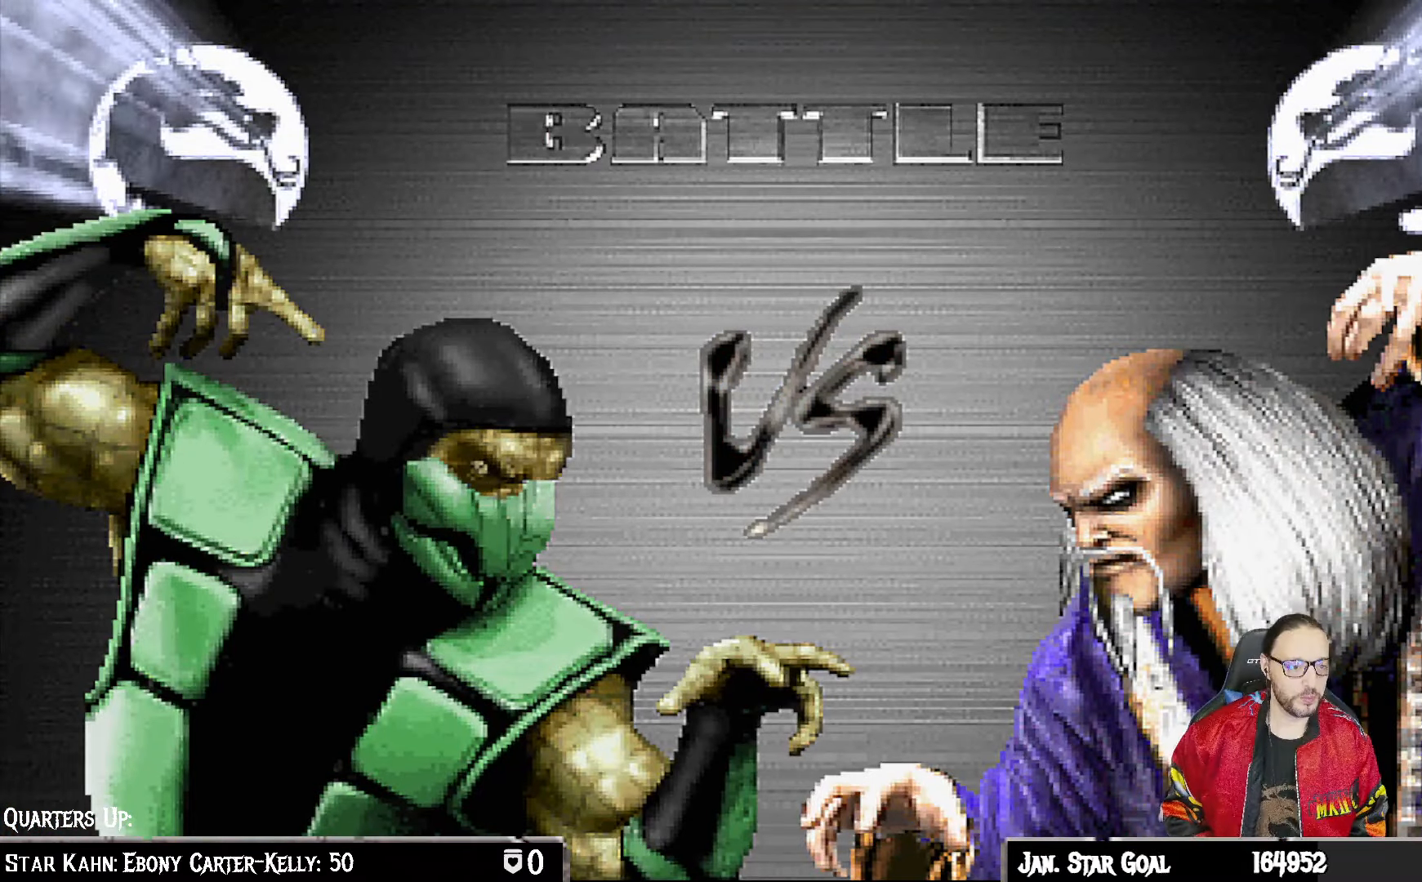
{"buttons": [], "left_stick": "center", "right_stick": "center", "events": []}
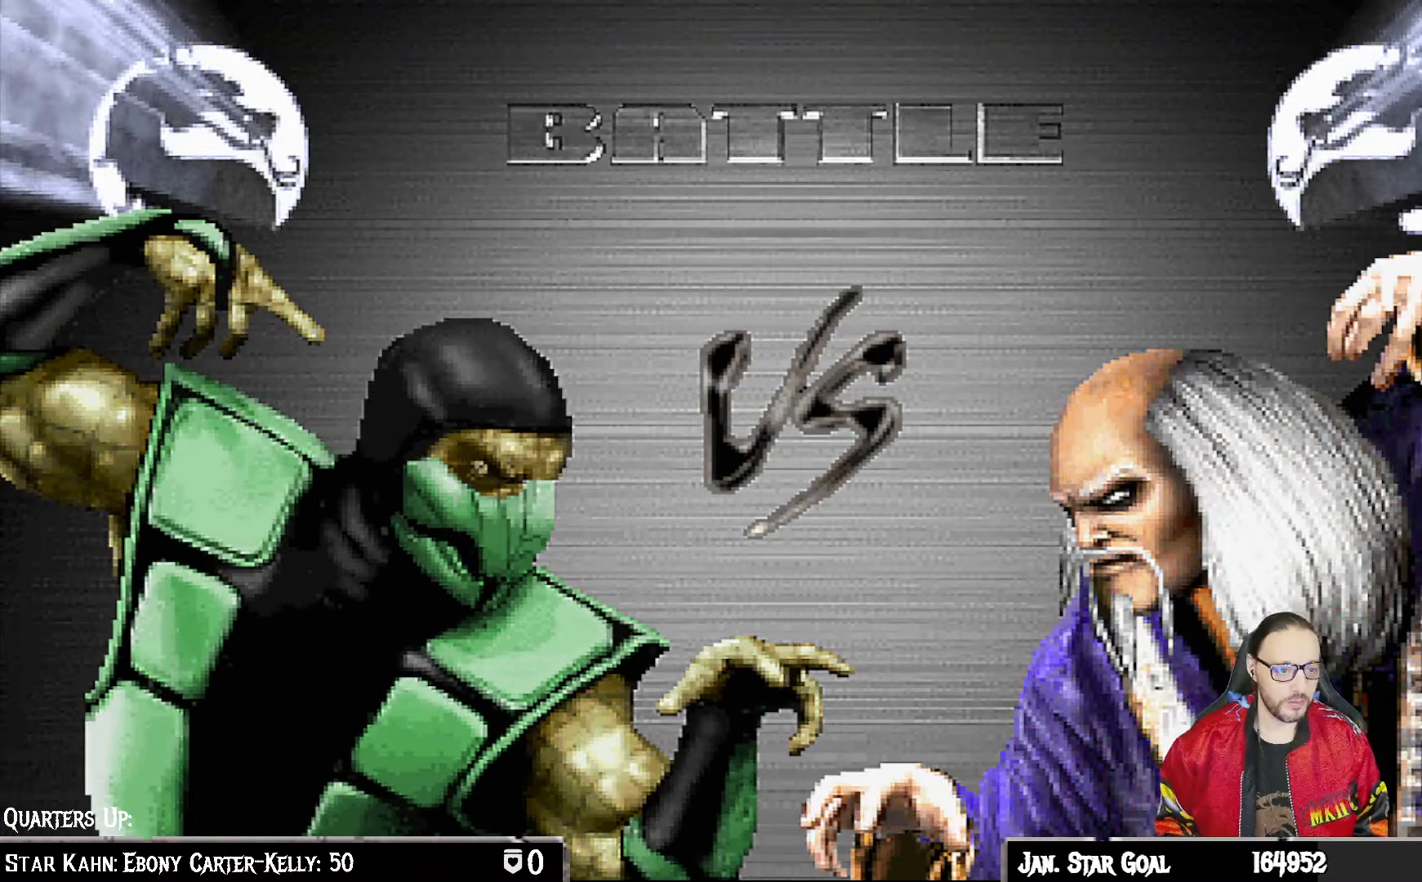
{"buttons": [], "left_stick": "center", "right_stick": "center", "events": [[200, "R1", "down"], [350, "R1", "up"]]}
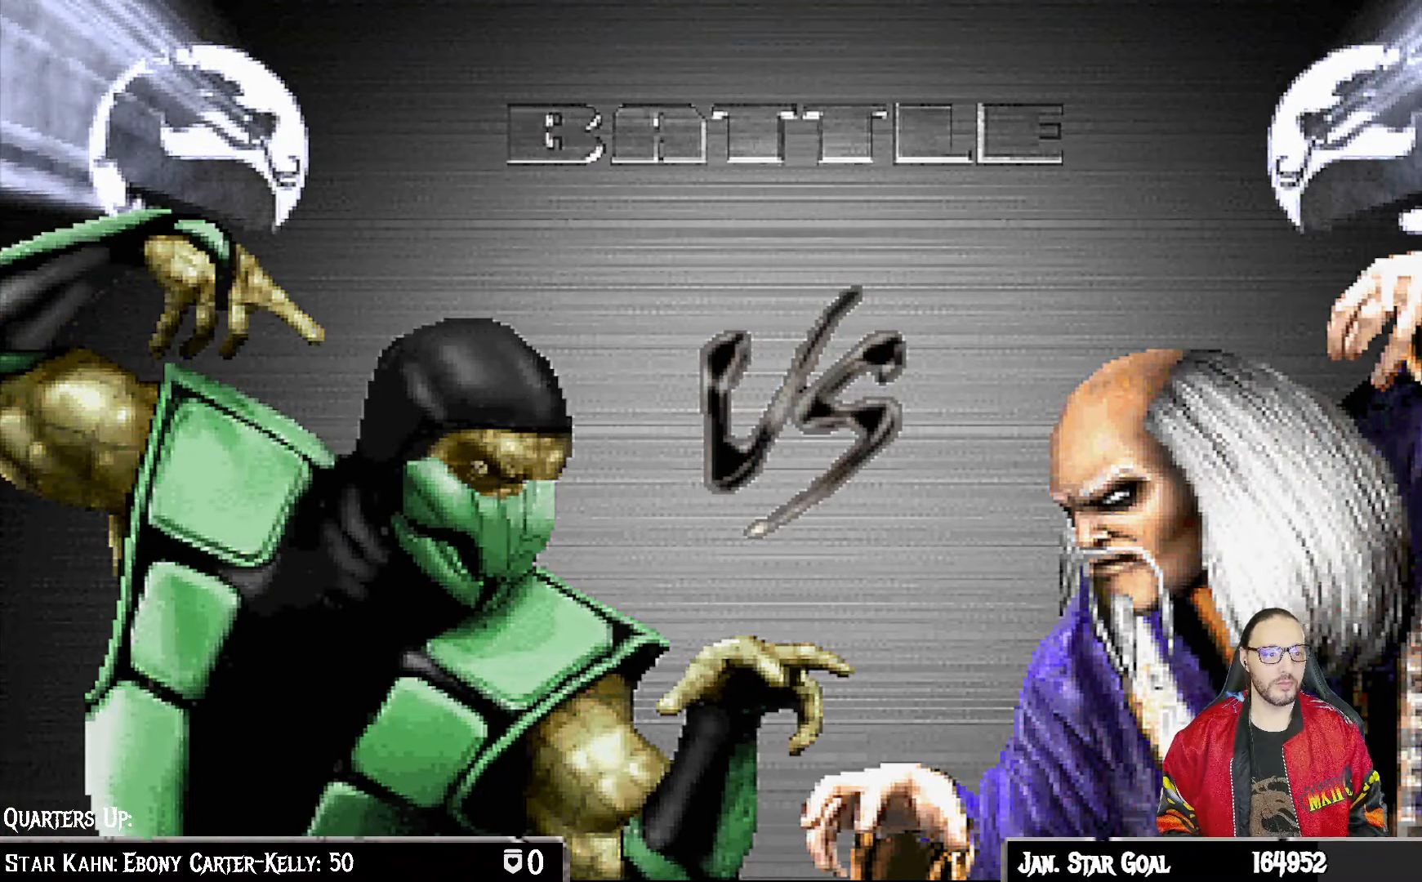
{"buttons": [], "left_stick": "center", "right_stick": "center", "events": []}
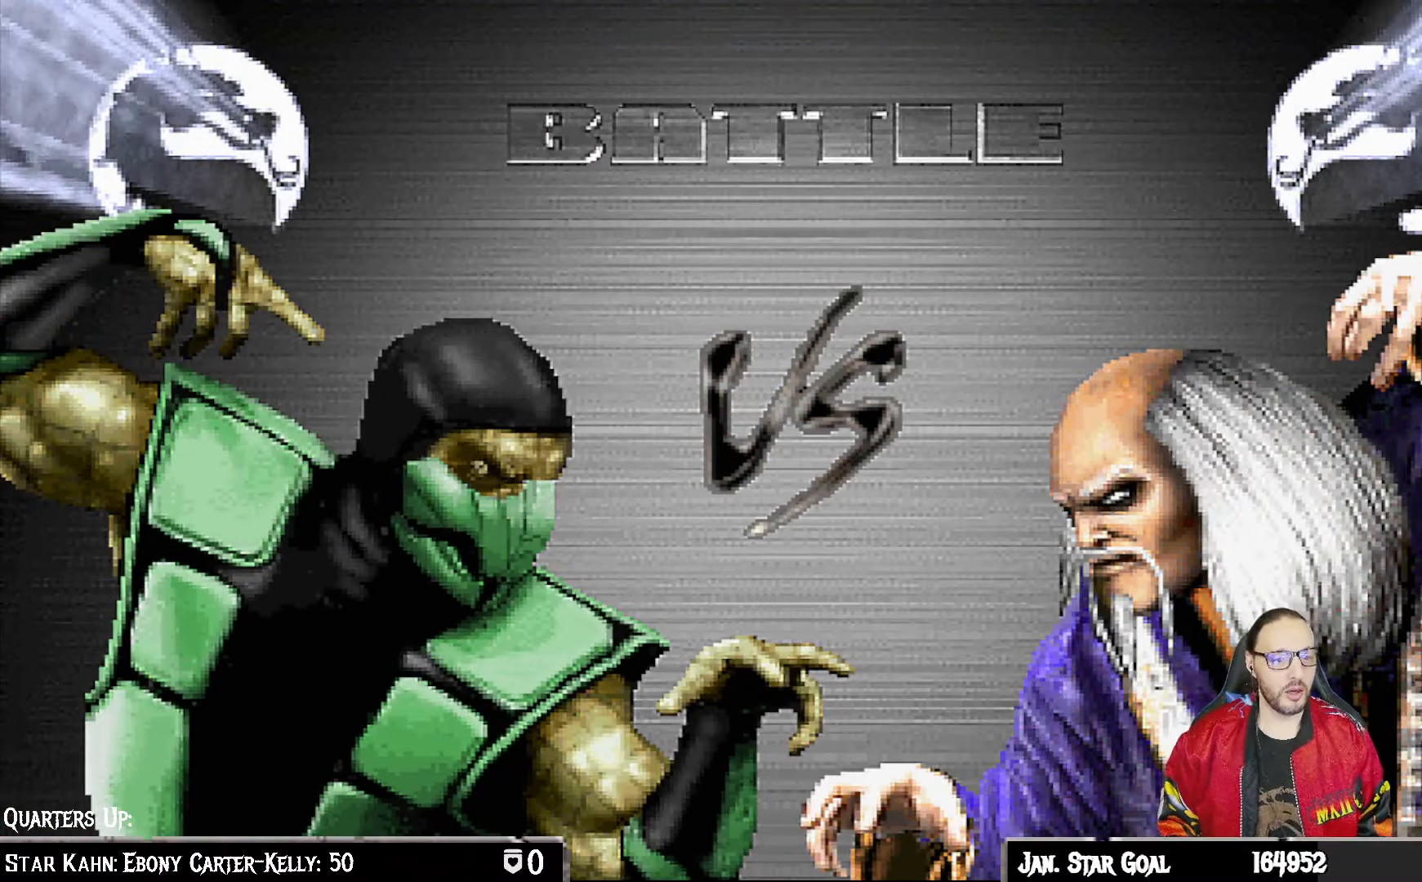
{"buttons": [], "left_stick": "center", "right_stick": "center", "events": [[100, "R1", "down"], [233, "R1", "up"]]}
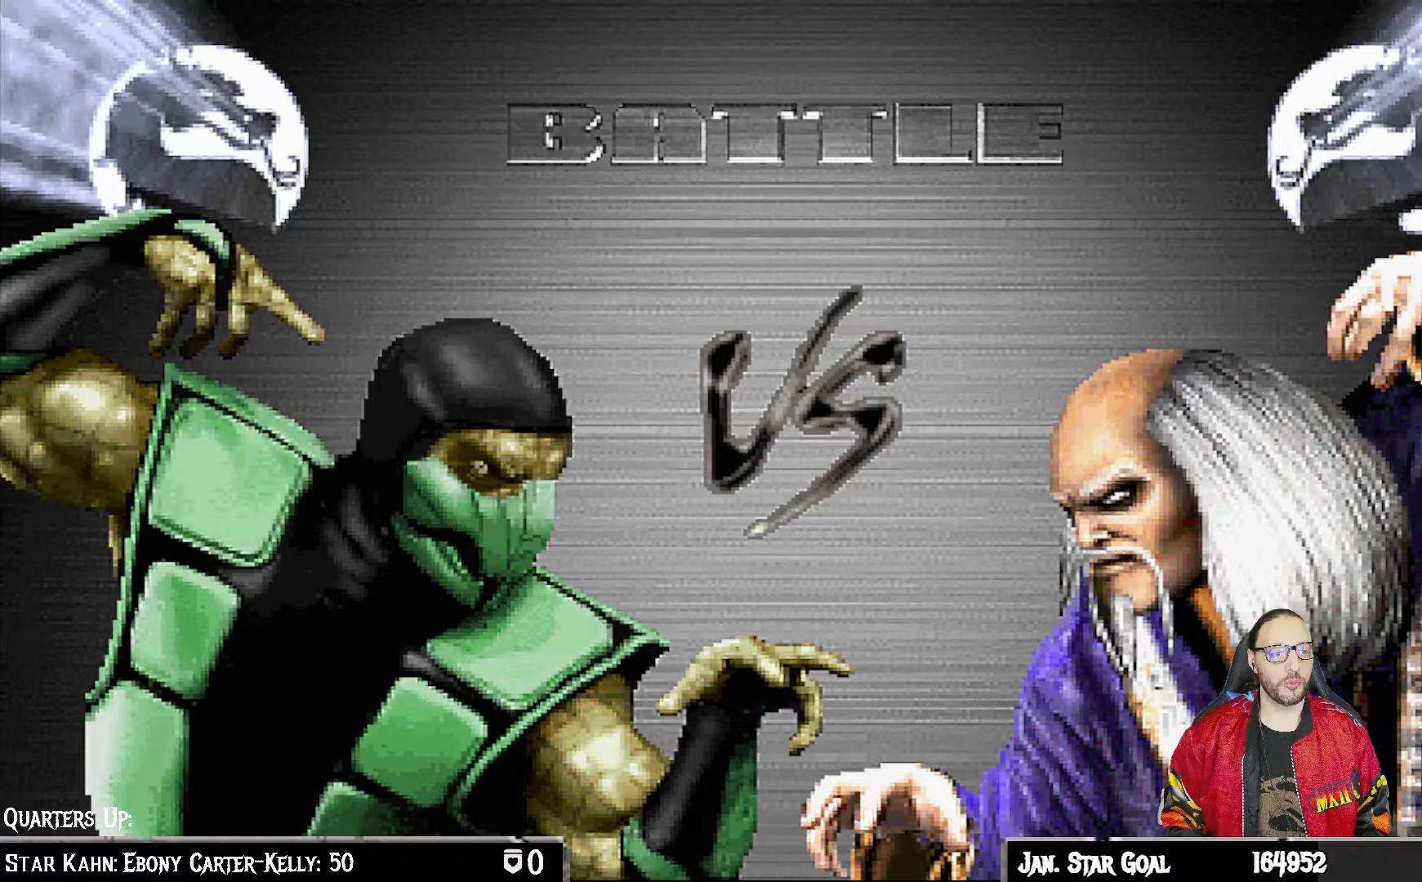
{"buttons": [], "left_stick": "center", "right_stick": "center", "events": []}
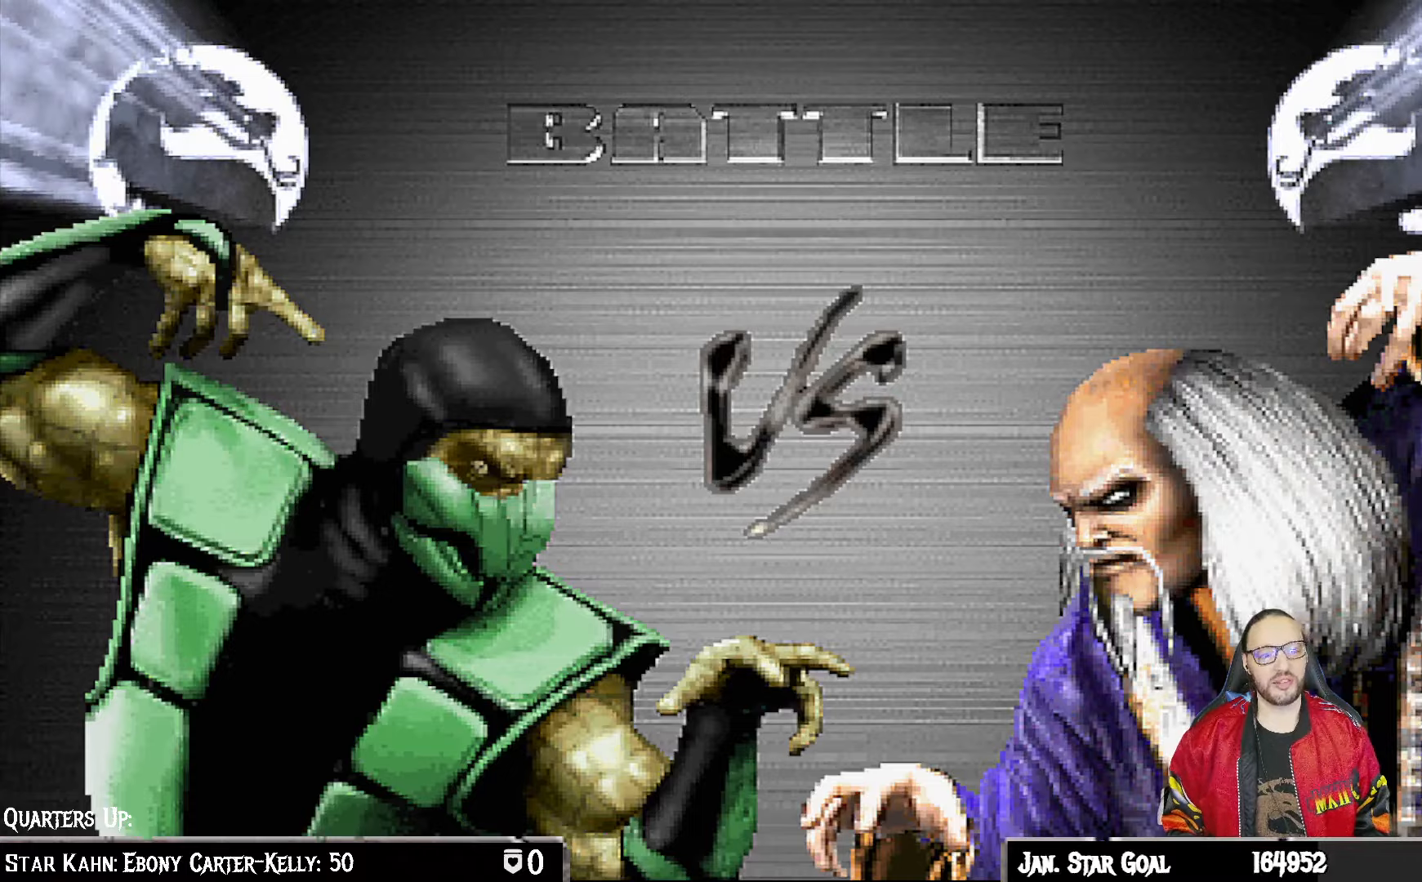
{"buttons": [], "left_stick": "center", "right_stick": "center", "events": []}
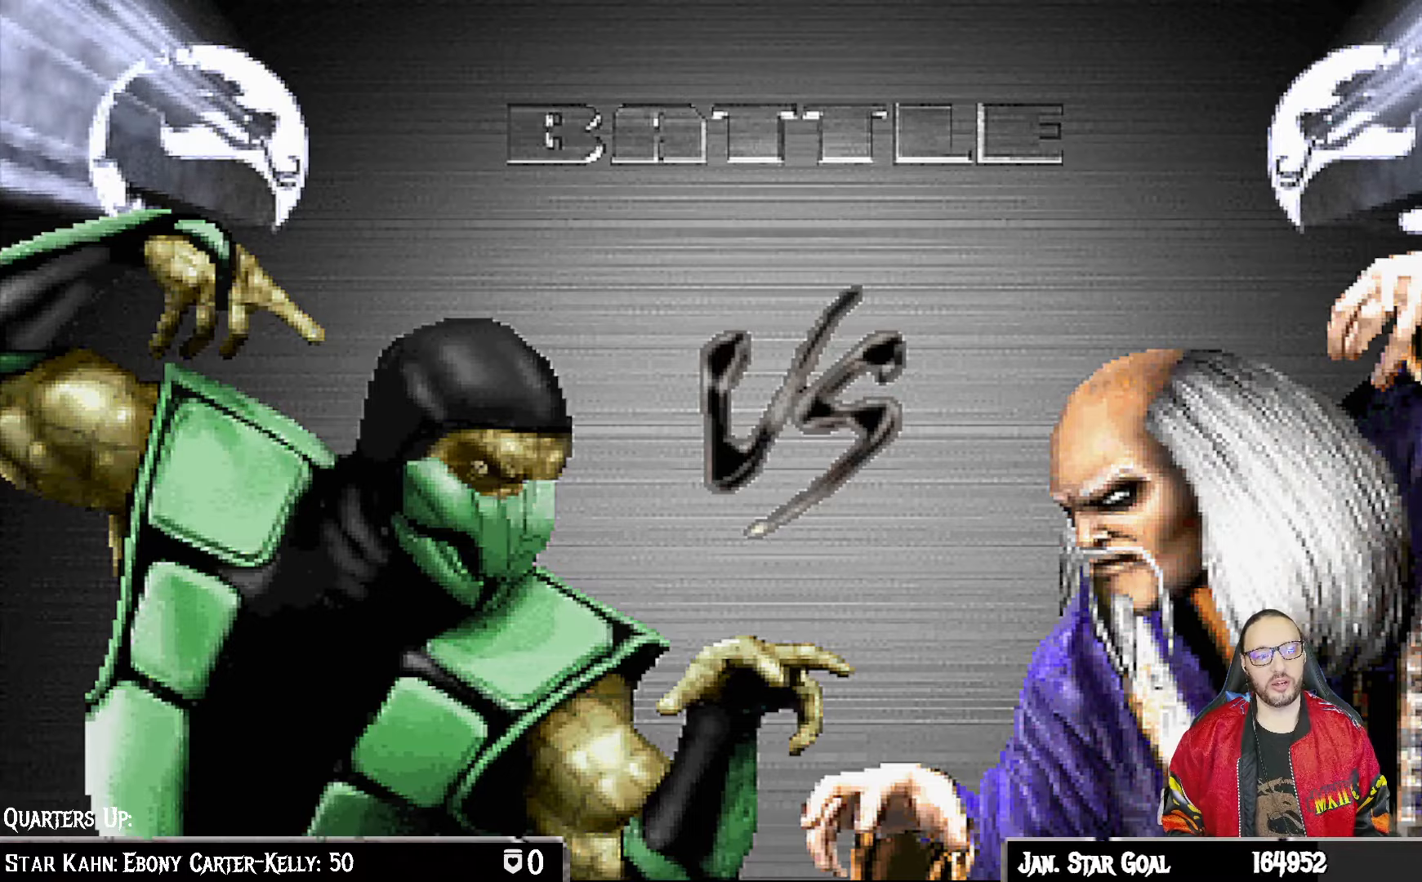
{"buttons": [], "left_stick": "center", "right_stick": "center", "events": [[200, "CROSS", "down"], [367, "CROSS", "up"]]}
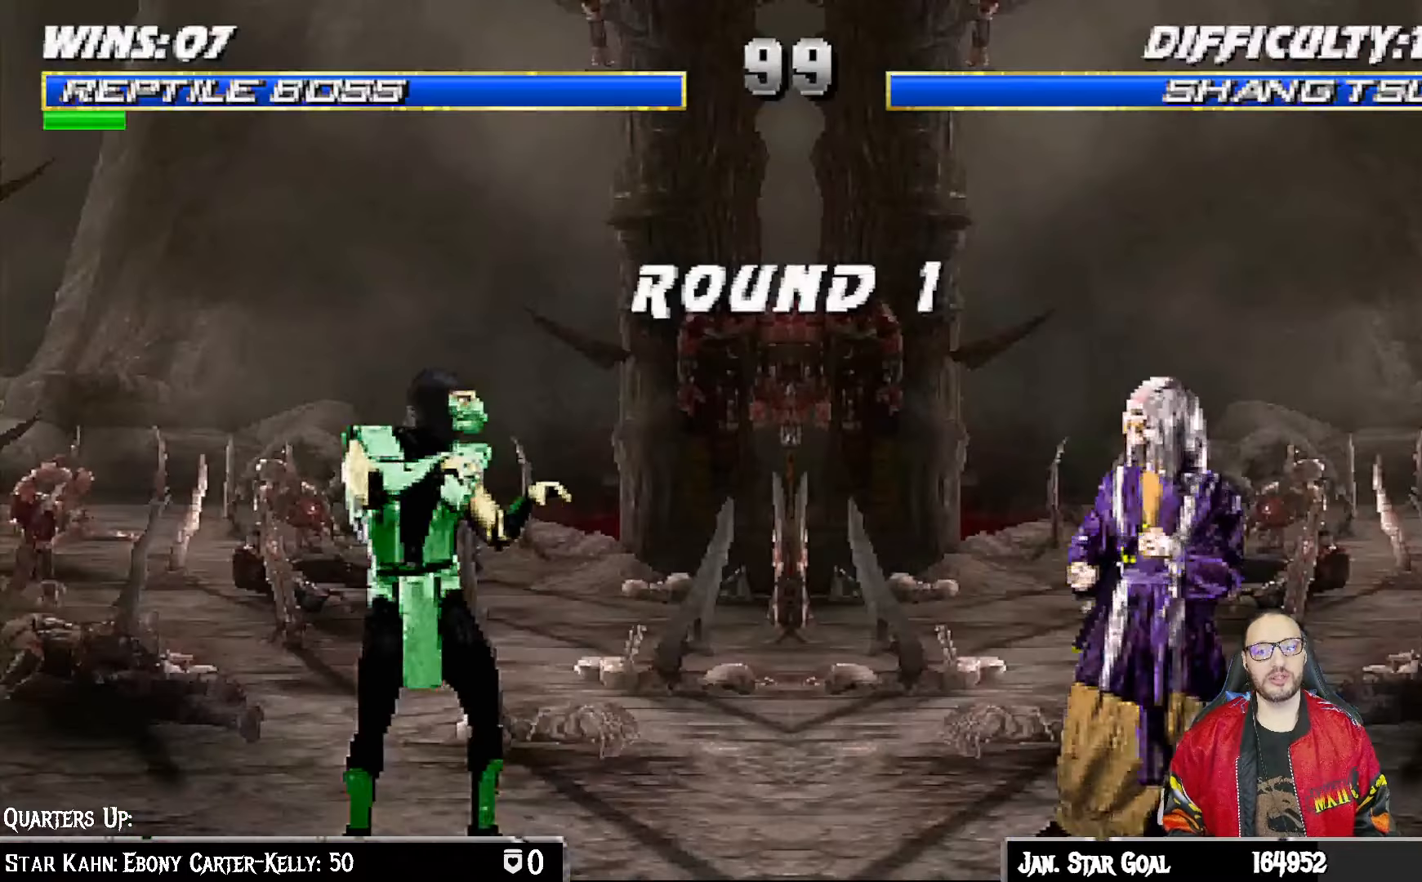
{"buttons": [], "left_stick": "center", "right_stick": "center", "events": []}
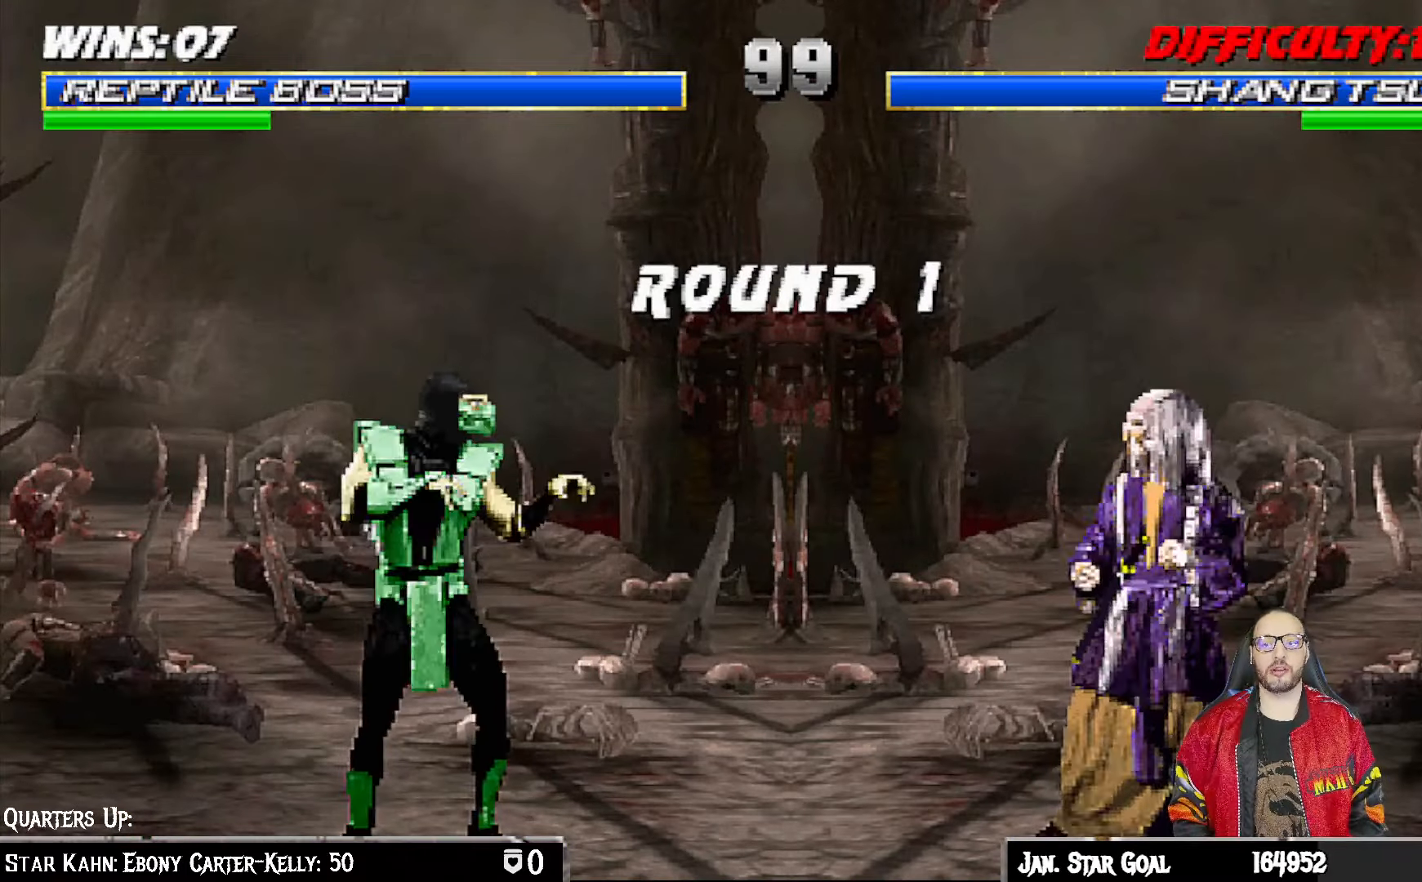
{"buttons": ["DPAD_RIGHT"], "left_stick": "center", "right_stick": "center", "events": [[100, "DPAD_RIGHT", "down"], [233, "DPAD_RIGHT", "up"], [300, "DPAD_RIGHT", "down"], [417, "DPAD_RIGHT", "up"], [483, "DPAD_RIGHT", "down"]]}
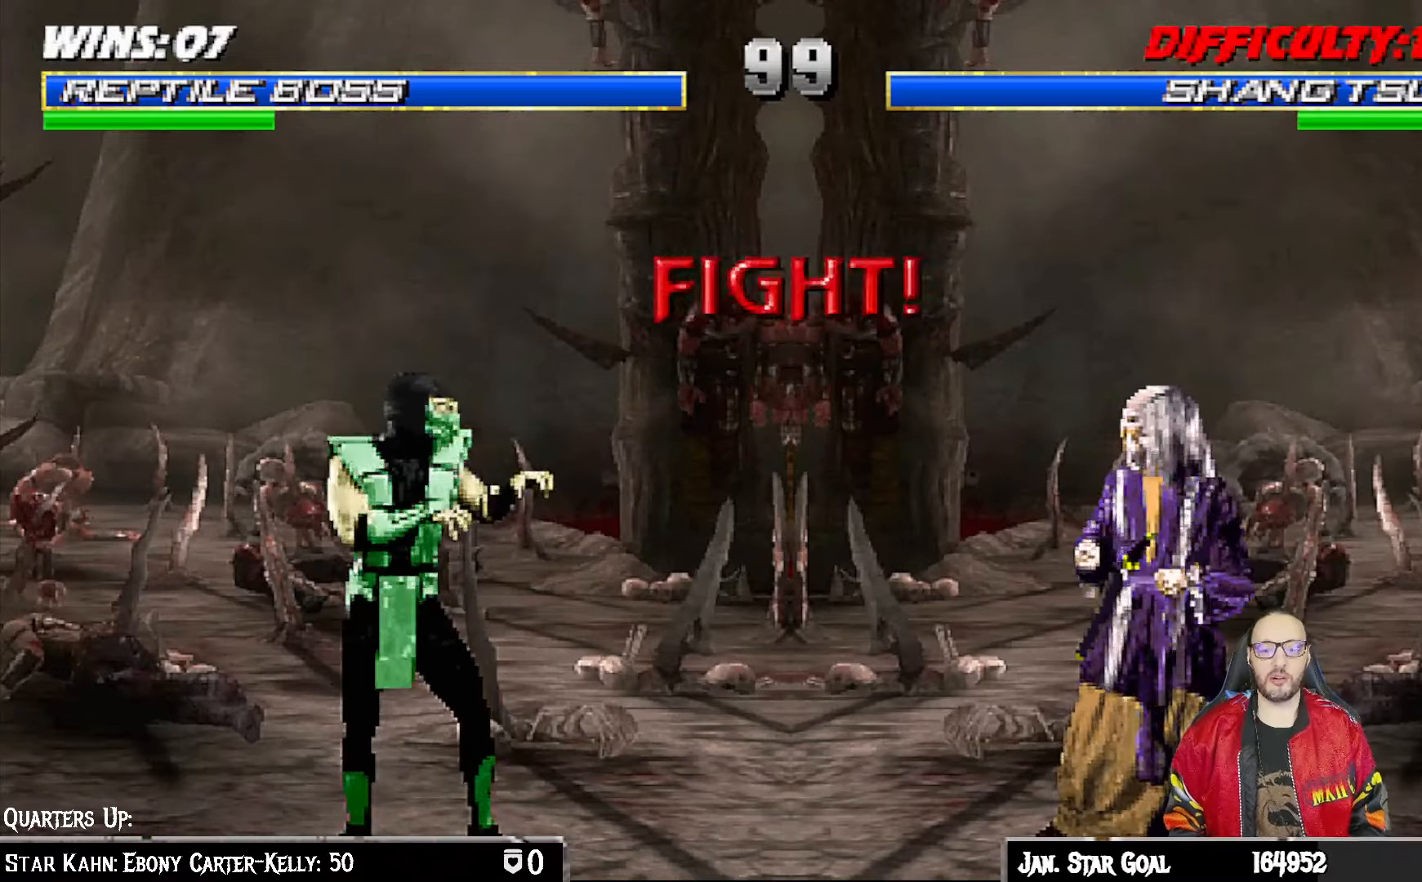
{"buttons": [], "left_stick": "center", "right_stick": "center", "events": [[100, "DPAD_RIGHT", "up"], [167, "DPAD_RIGHT", "down"], [283, "DPAD_RIGHT", "up"], [367, "DPAD_RIGHT", "down"], [467, "DPAD_RIGHT", "up"]]}
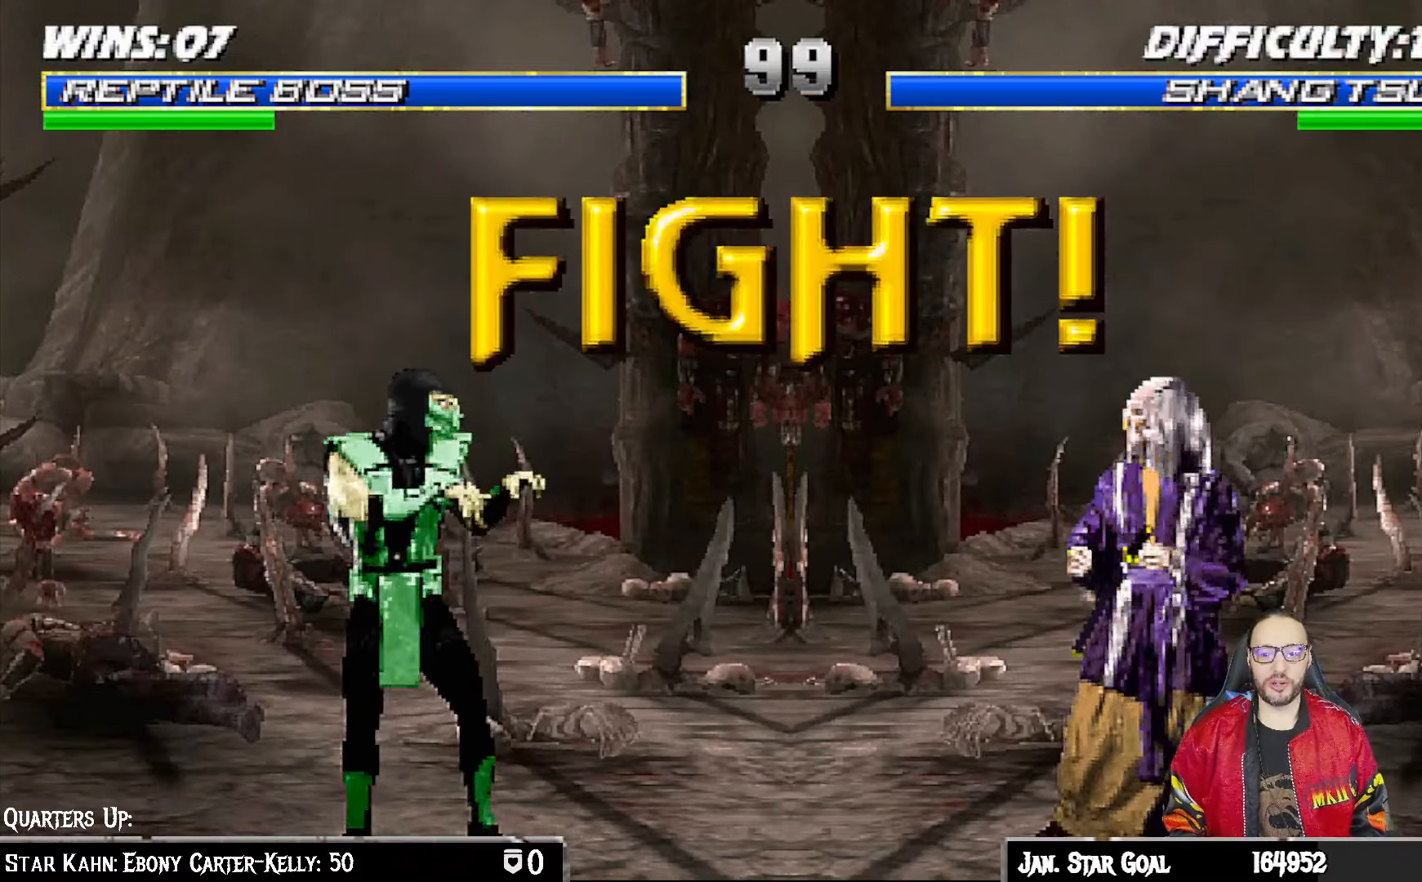
{"buttons": [], "left_stick": "center", "right_stick": "center", "events": [[33, "DPAD_RIGHT", "down"], [150, "DPAD_RIGHT", "up"], [217, "DPAD_RIGHT", "down"], [317, "DPAD_RIGHT", "up"], [400, "DPAD_RIGHT", "down"], [500, "DPAD_RIGHT", "up"]]}
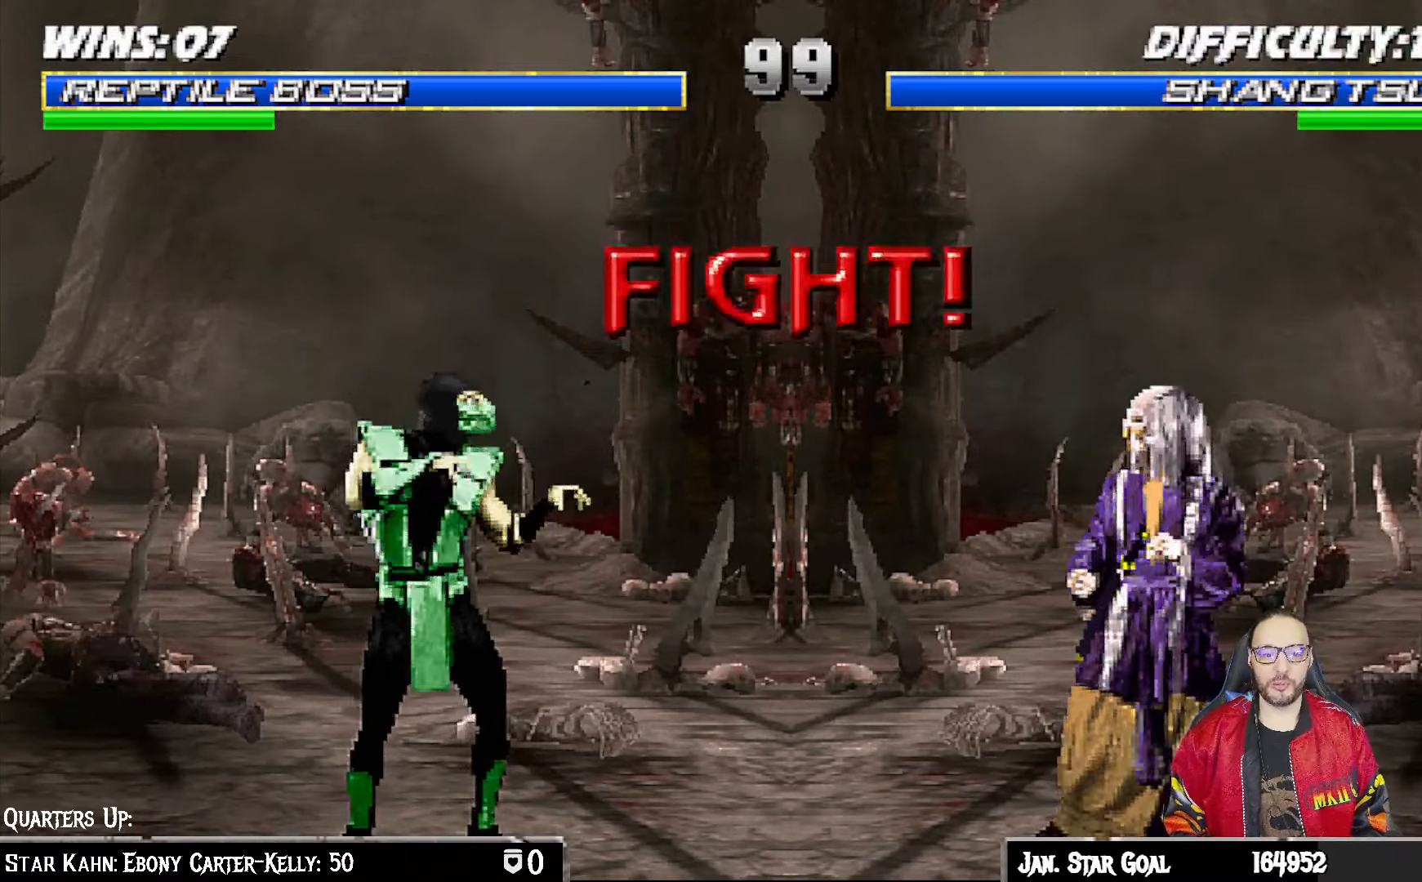
{"buttons": ["L1", "R1", "DPAD_DOWN", "DPAD_LEFT"], "left_stick": "center", "right_stick": "center", "events": [[67, "DPAD_RIGHT", "down"], [167, "DPAD_RIGHT", "up"], [283, "DPAD_DOWN", "down"], [333, "DPAD_LEFT", "down"], [333, "L1", "down"], [367, "R1", "down"]]}